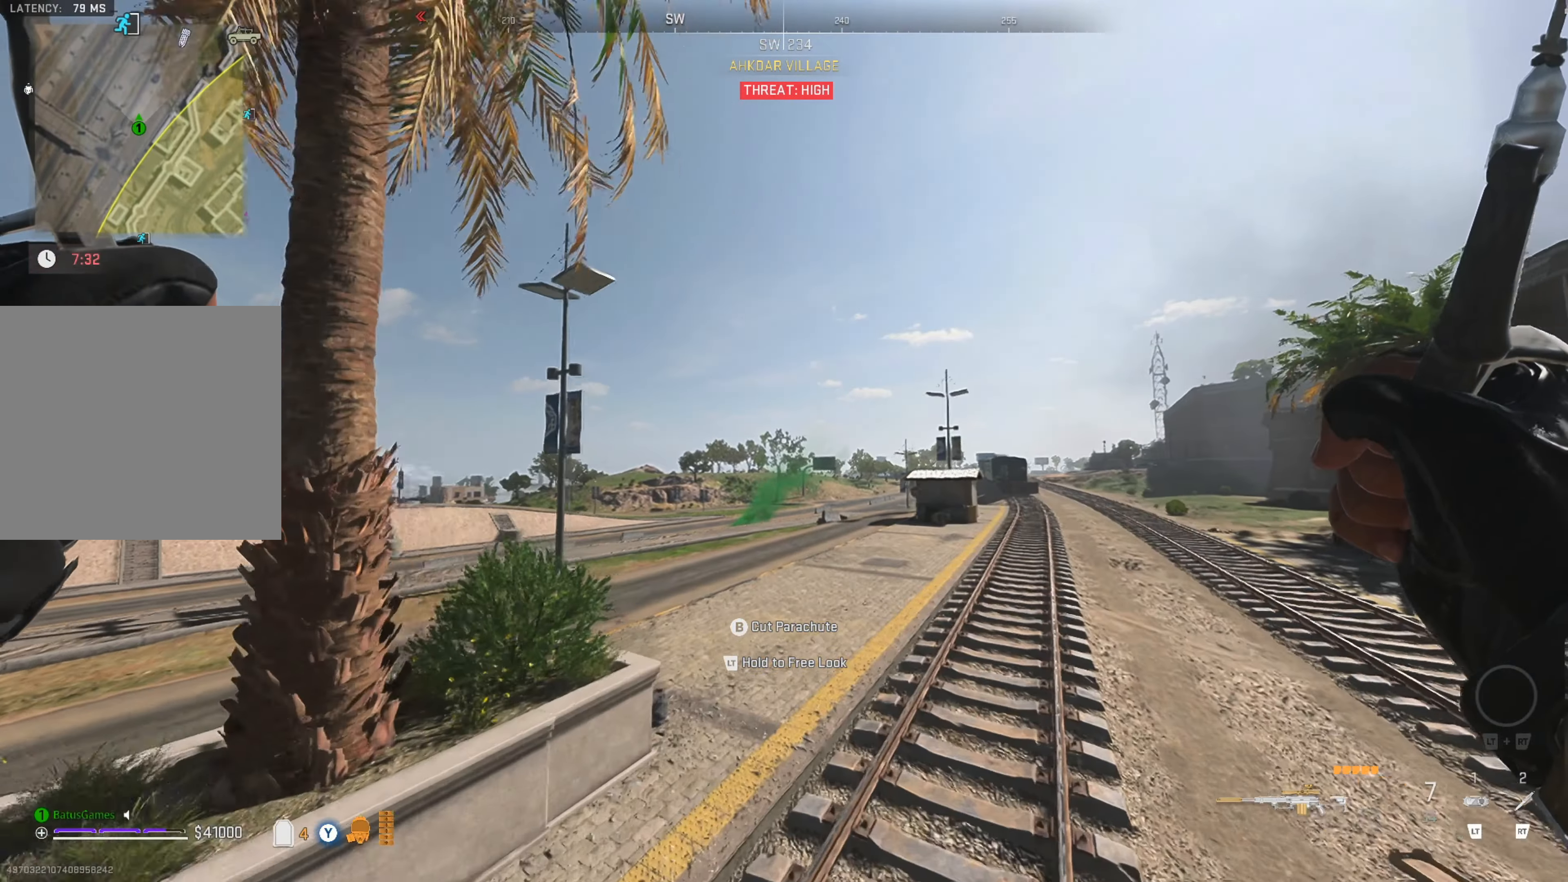
Gameplay with a controller (Xbox layout); each line is a JSON object with the inputs held at the frame after it. "events" lists button and stick changes between this image and that frame as [ms after this image, input, new state], when the widget could be followed in between. Not read: R3.
{"buttons": [], "left_stick": "up", "right_stick": "center", "events": [[83, "right_stick", "down-left"], [183, "right_stick", "center"]]}
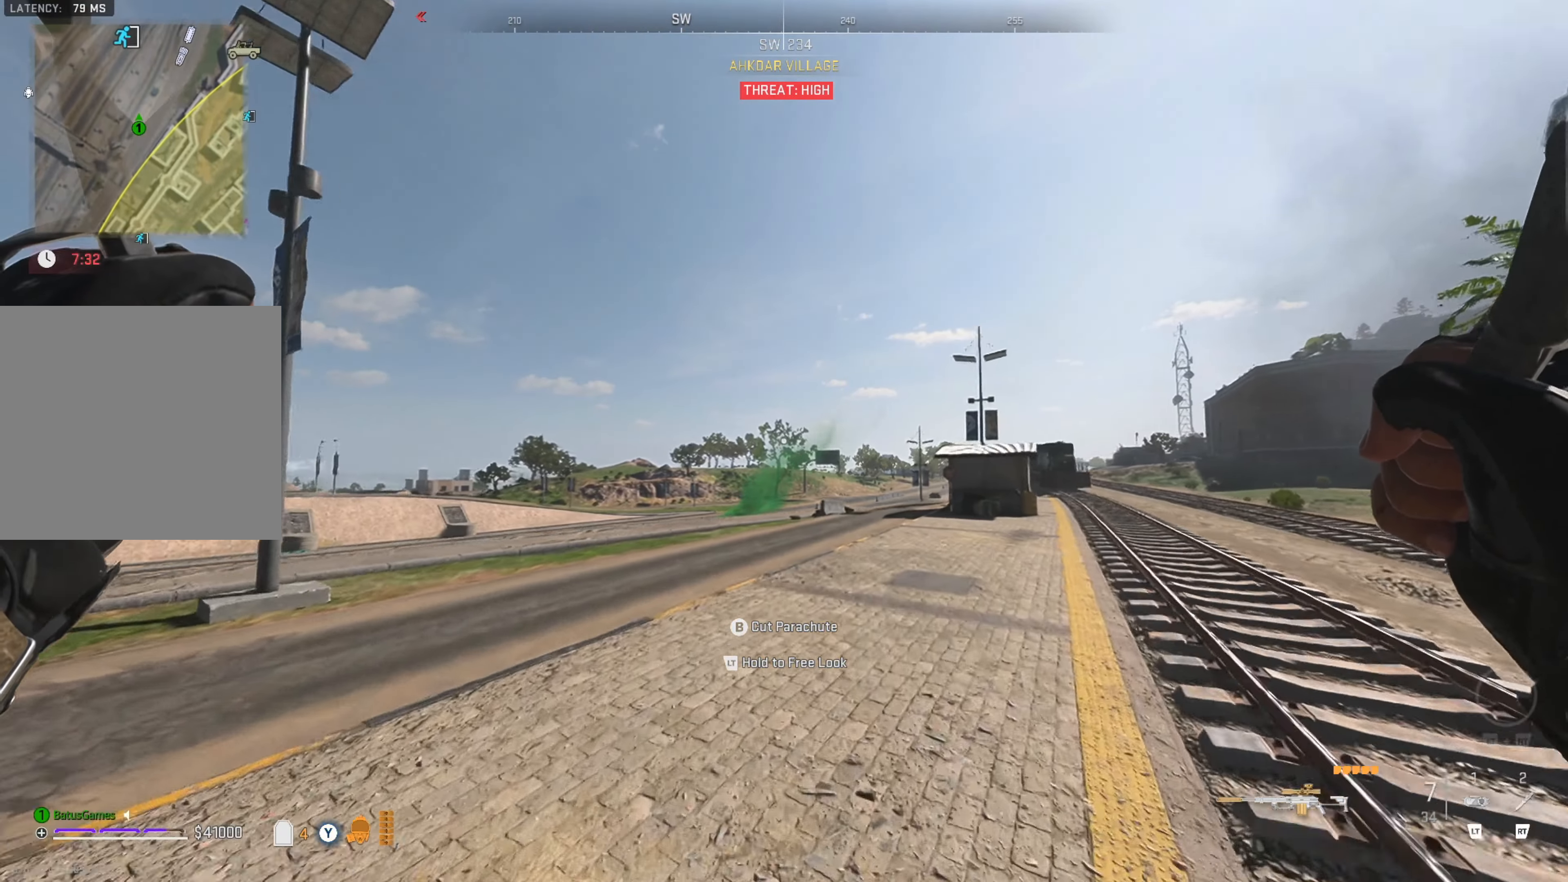
{"buttons": [], "left_stick": "up", "right_stick": "center", "events": []}
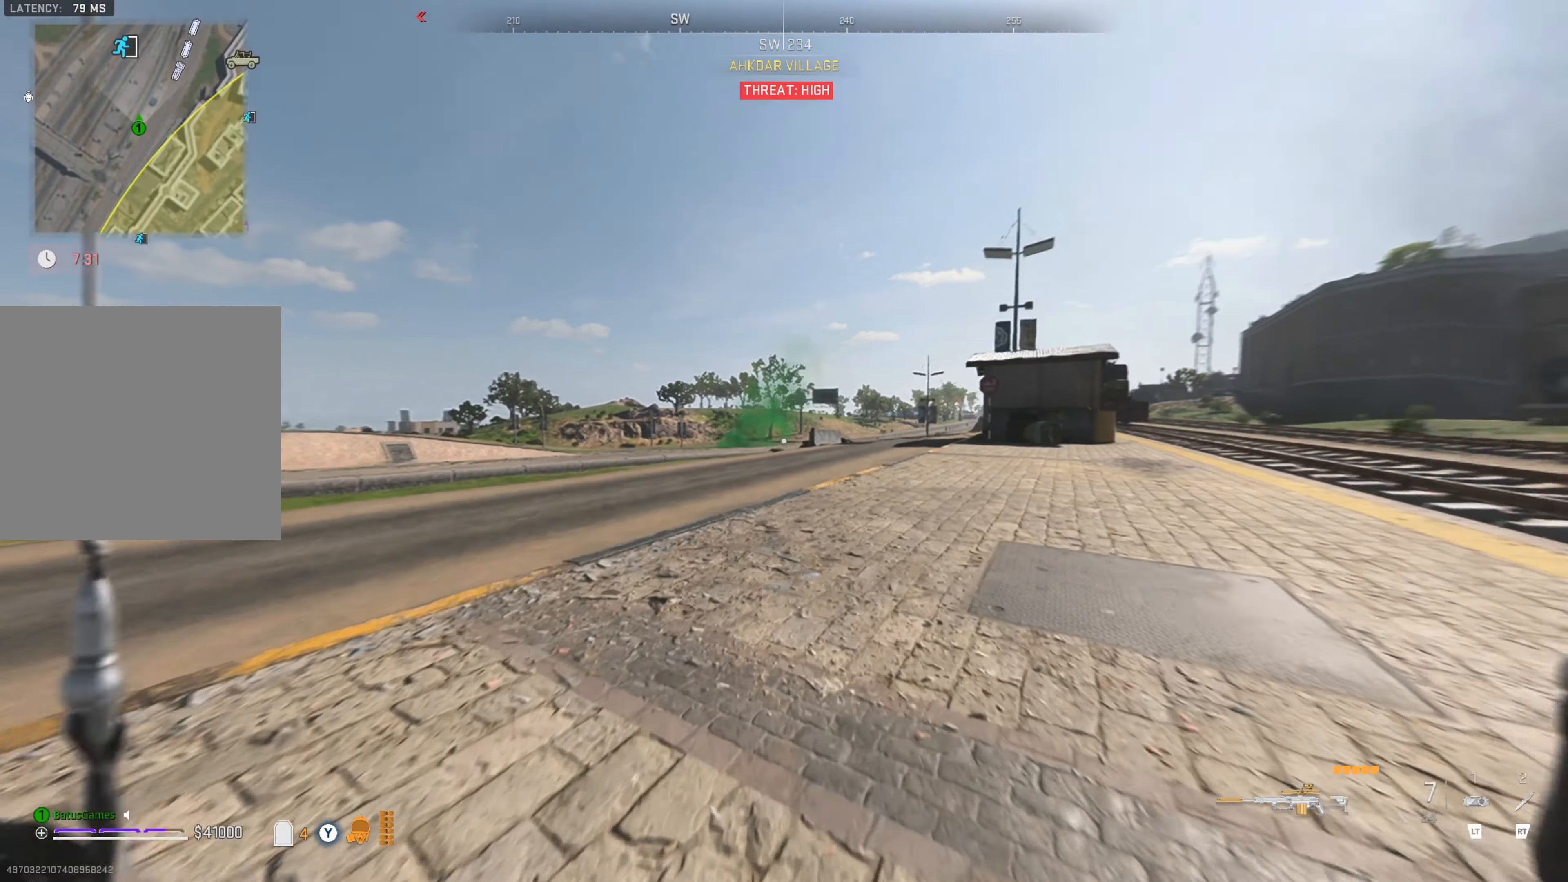
{"buttons": ["Y"], "left_stick": "up", "right_stick": "center", "events": [[166, "L3", "down"], [266, "L3", "up"], [450, "Y", "down"]]}
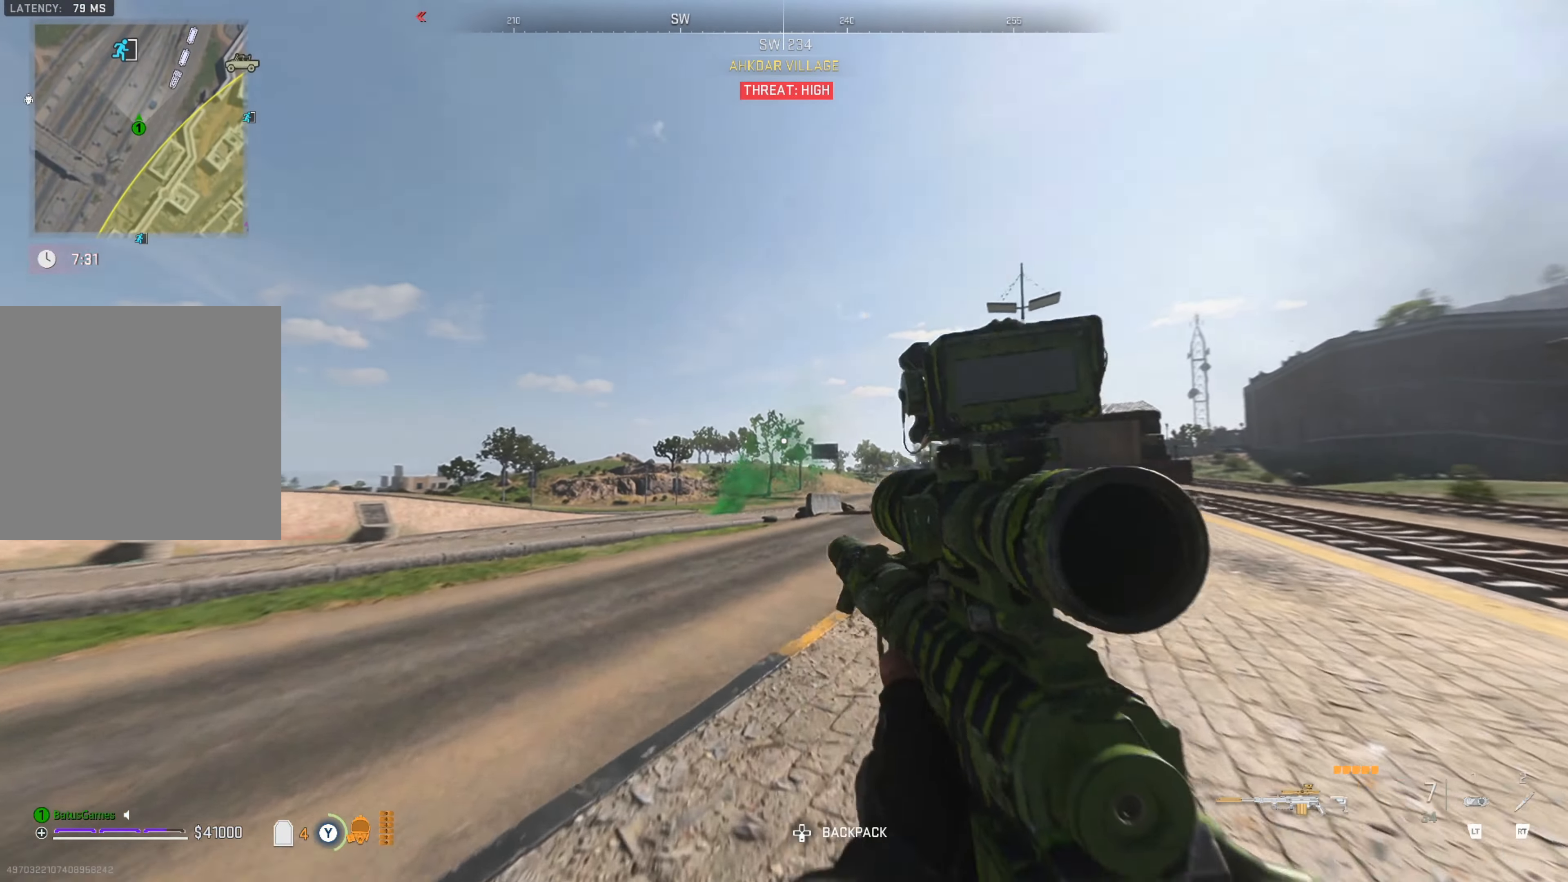
{"buttons": ["Y"], "left_stick": "up", "right_stick": "center", "events": []}
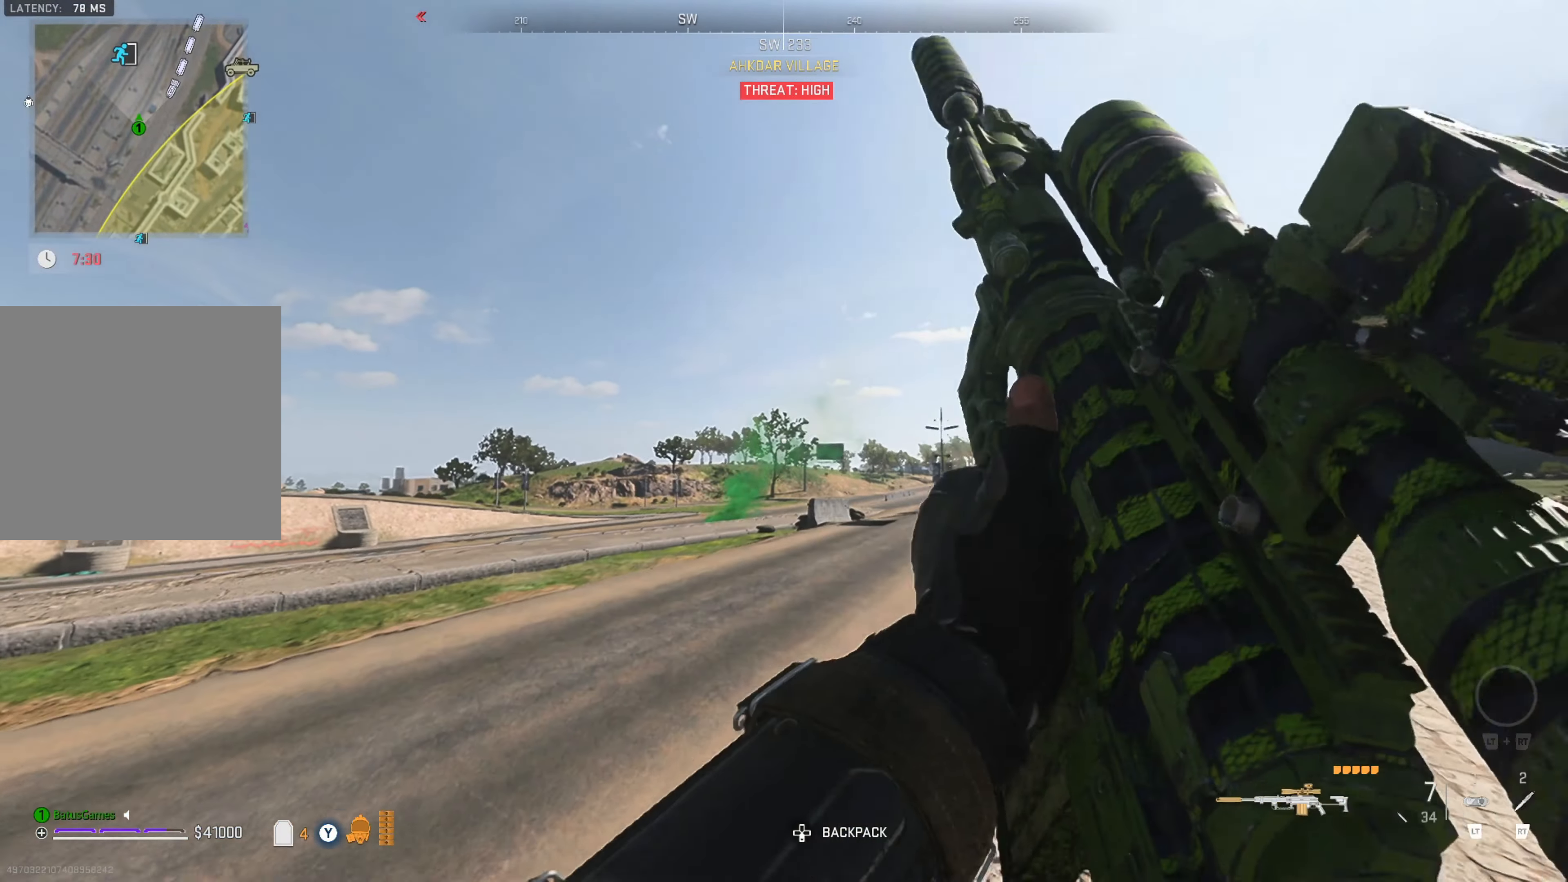
{"buttons": [], "left_stick": "up-left", "right_stick": "center", "events": [[116, "Y", "up"], [450, "left_stick", "up-left"]]}
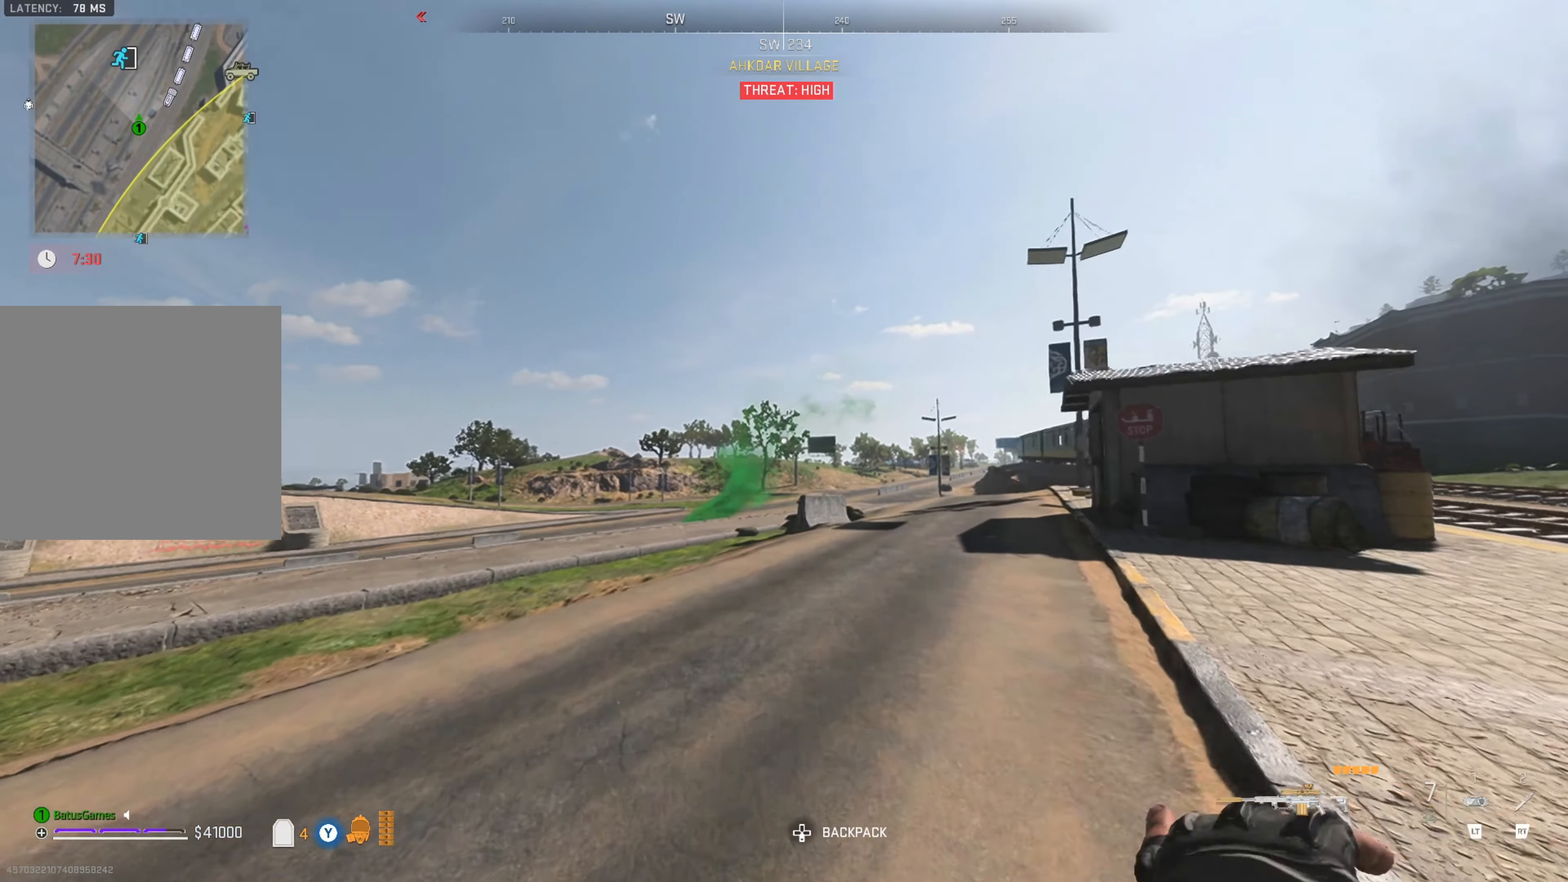
{"buttons": [], "left_stick": "up", "right_stick": "center", "events": [[166, "right_stick", "left"], [333, "left_stick", "up"], [333, "right_stick", "center"]]}
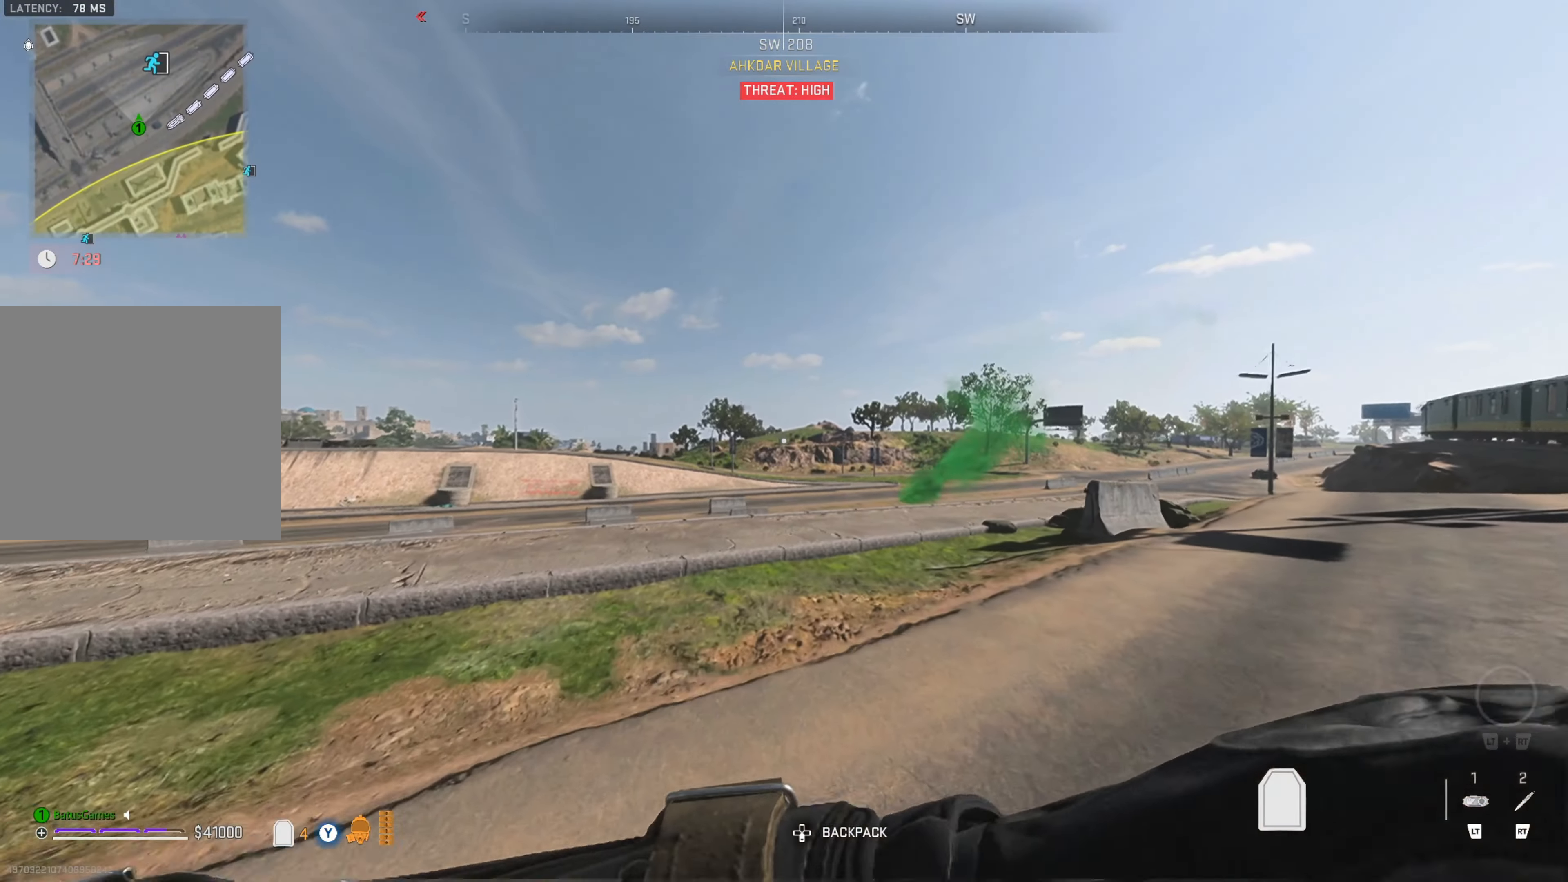
{"buttons": [], "left_stick": "up", "right_stick": "right", "events": [[483, "right_stick", "right"]]}
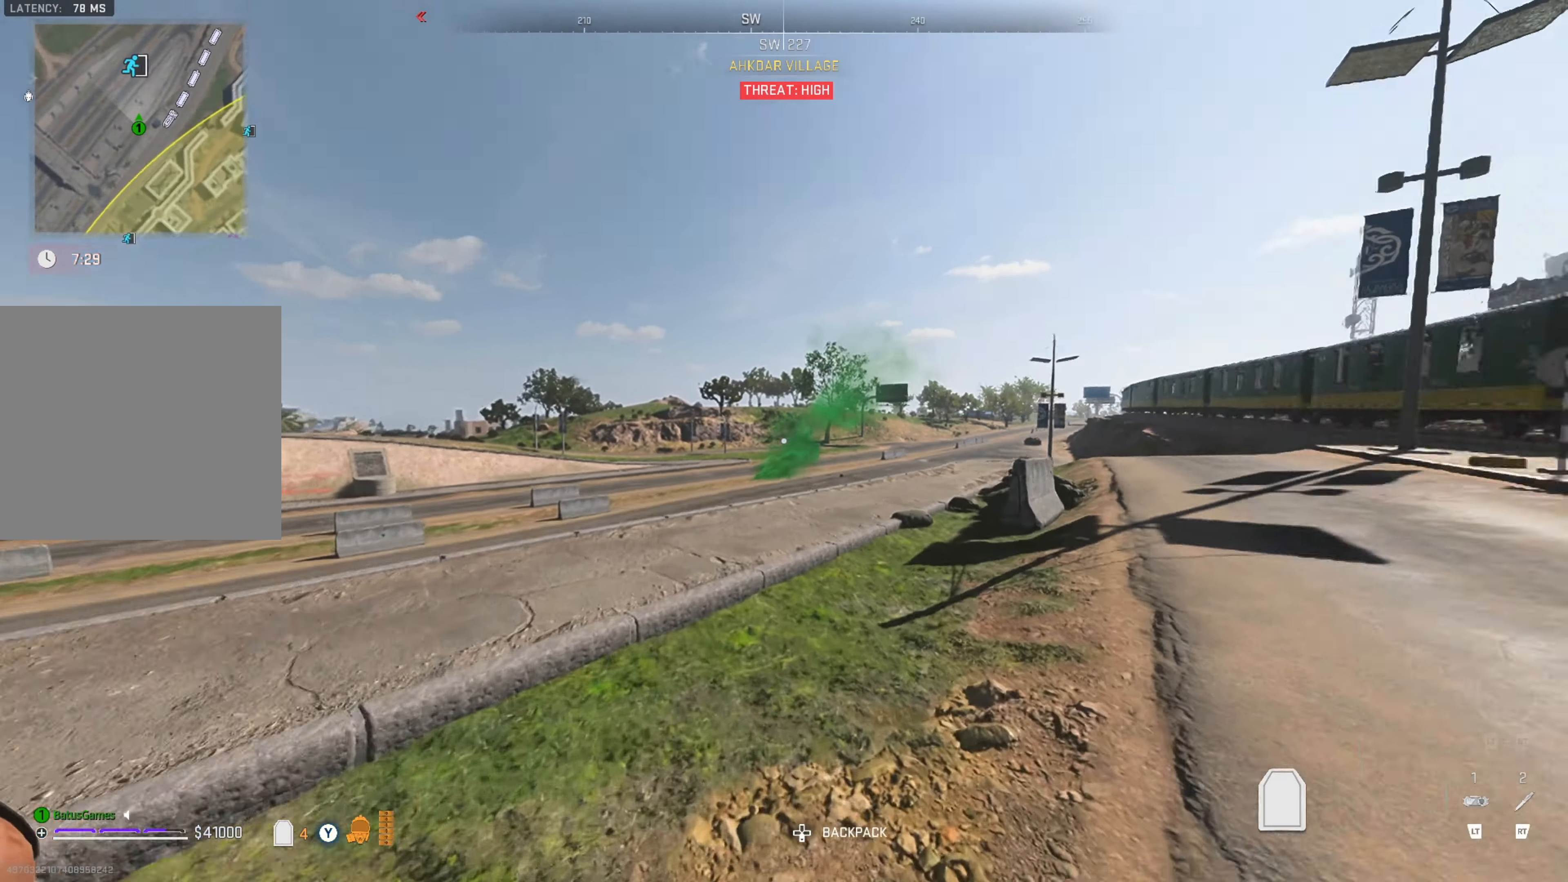
{"buttons": [], "left_stick": "up", "right_stick": "center", "events": [[83, "right_stick", "center"]]}
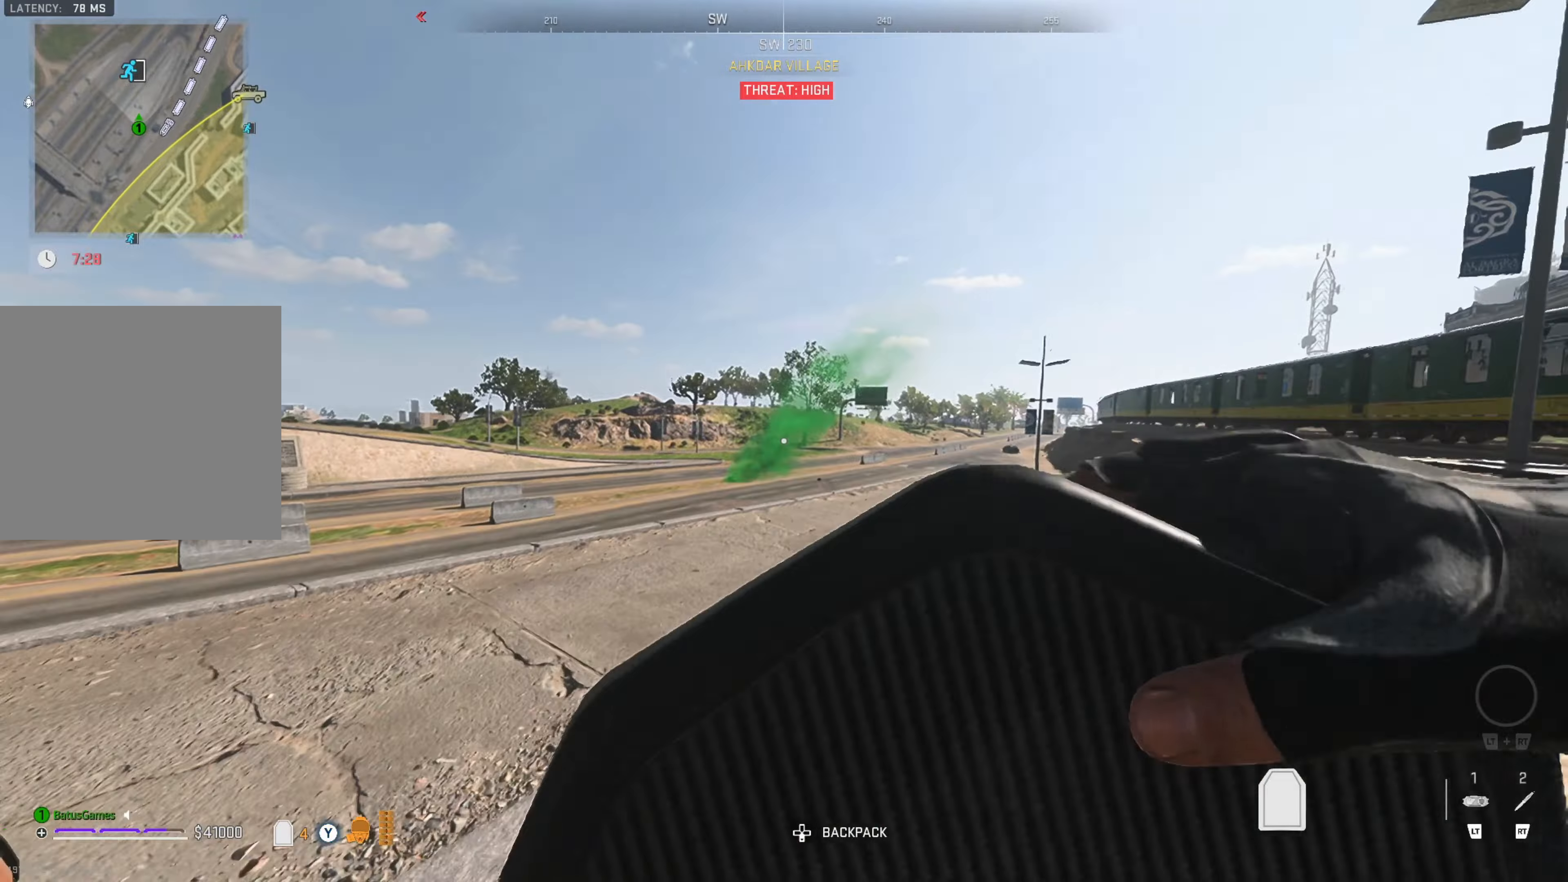
{"buttons": [], "left_stick": "up", "right_stick": "center", "events": []}
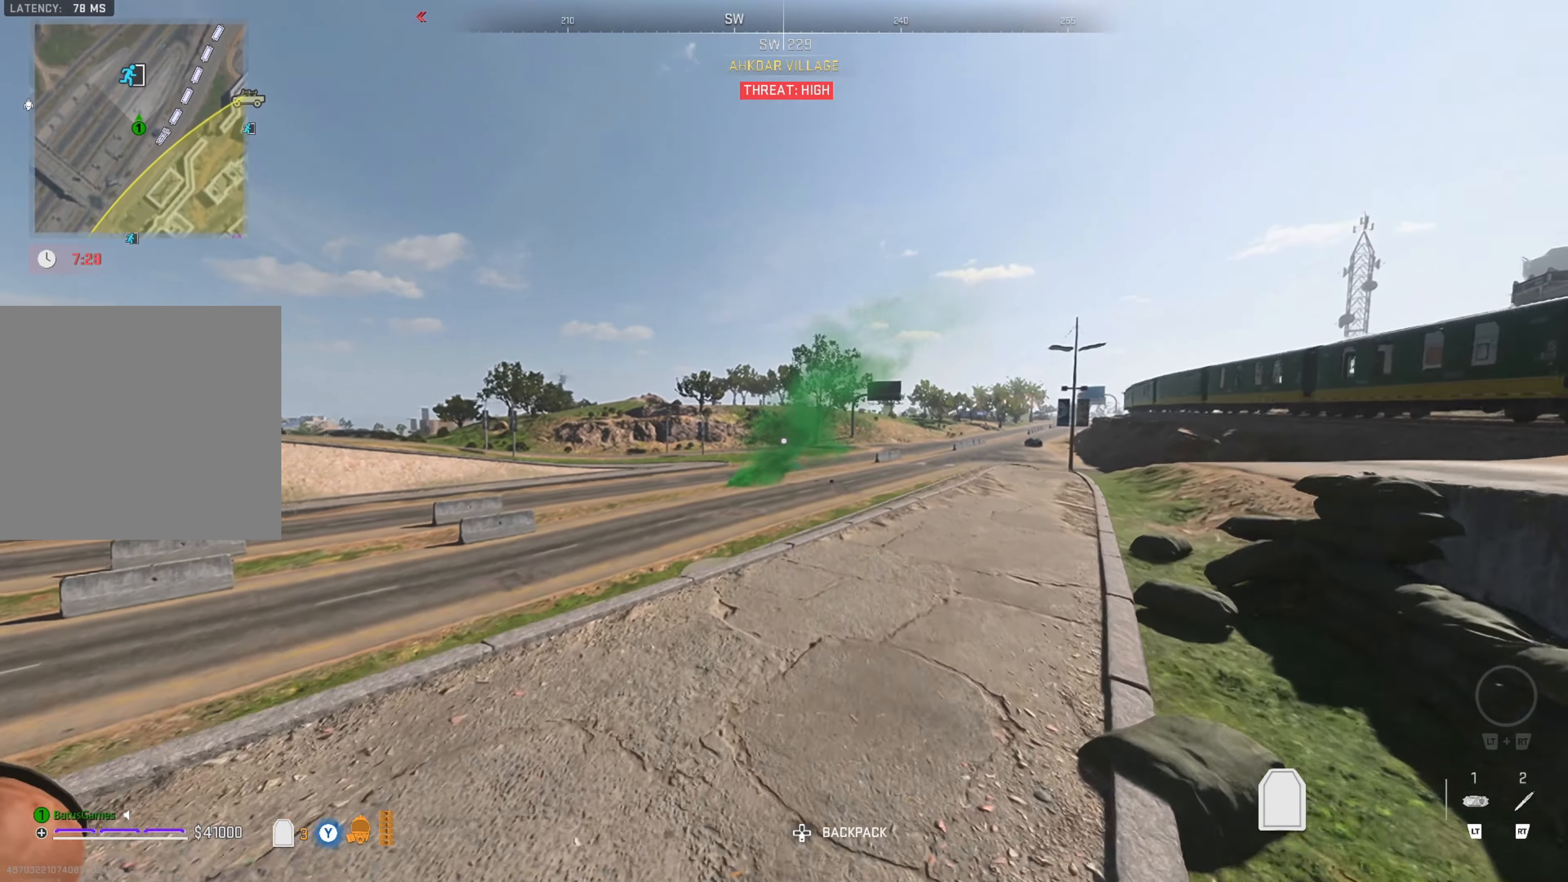
{"buttons": [], "left_stick": "up", "right_stick": "center", "events": []}
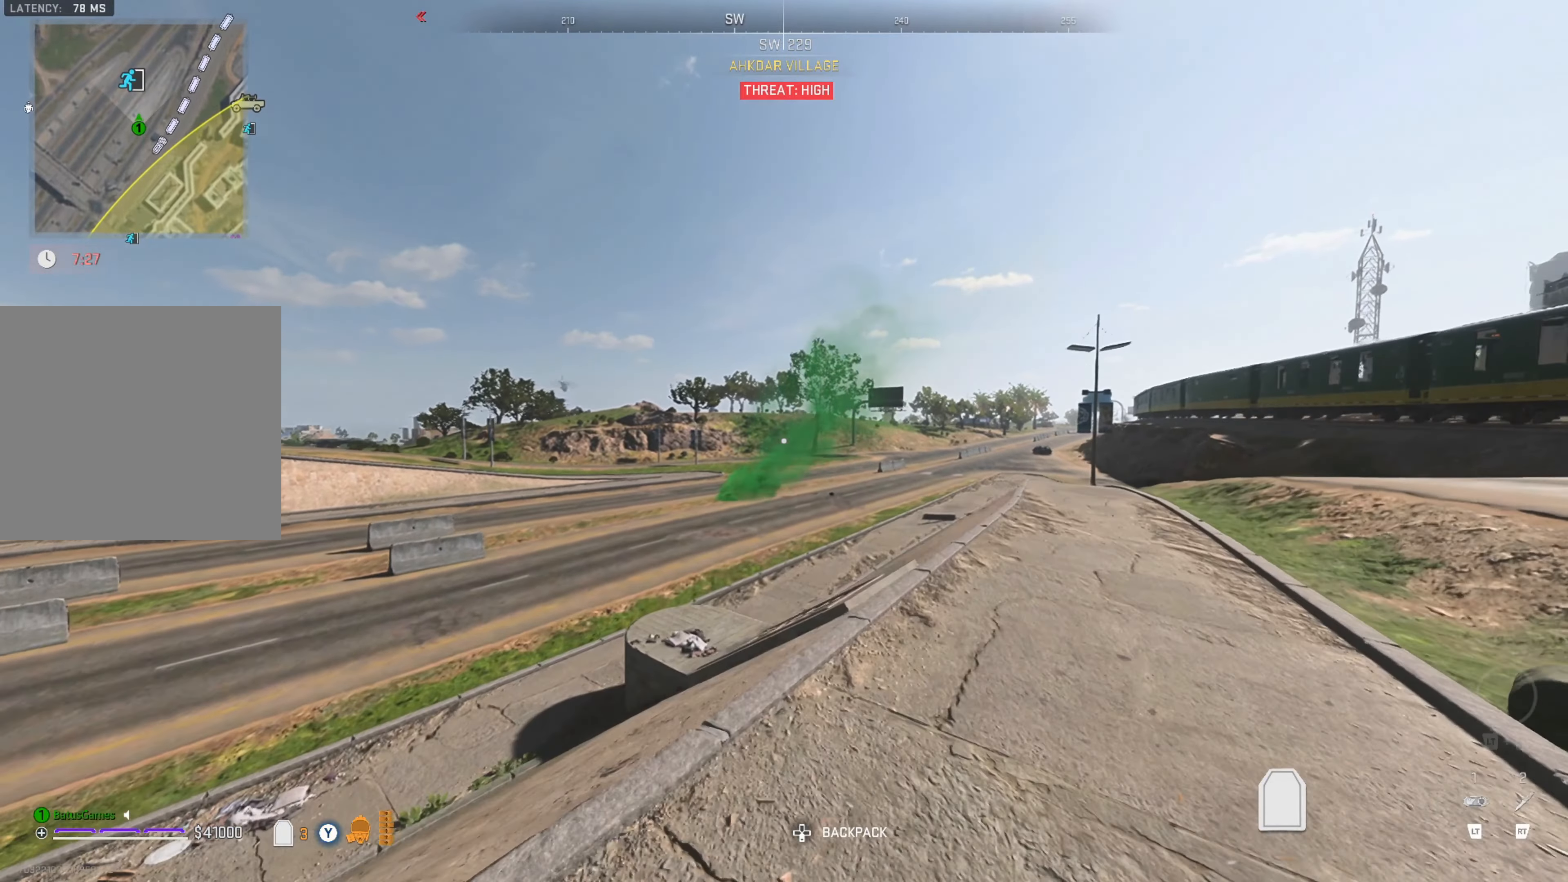
{"buttons": [], "left_stick": "up", "right_stick": "center", "events": []}
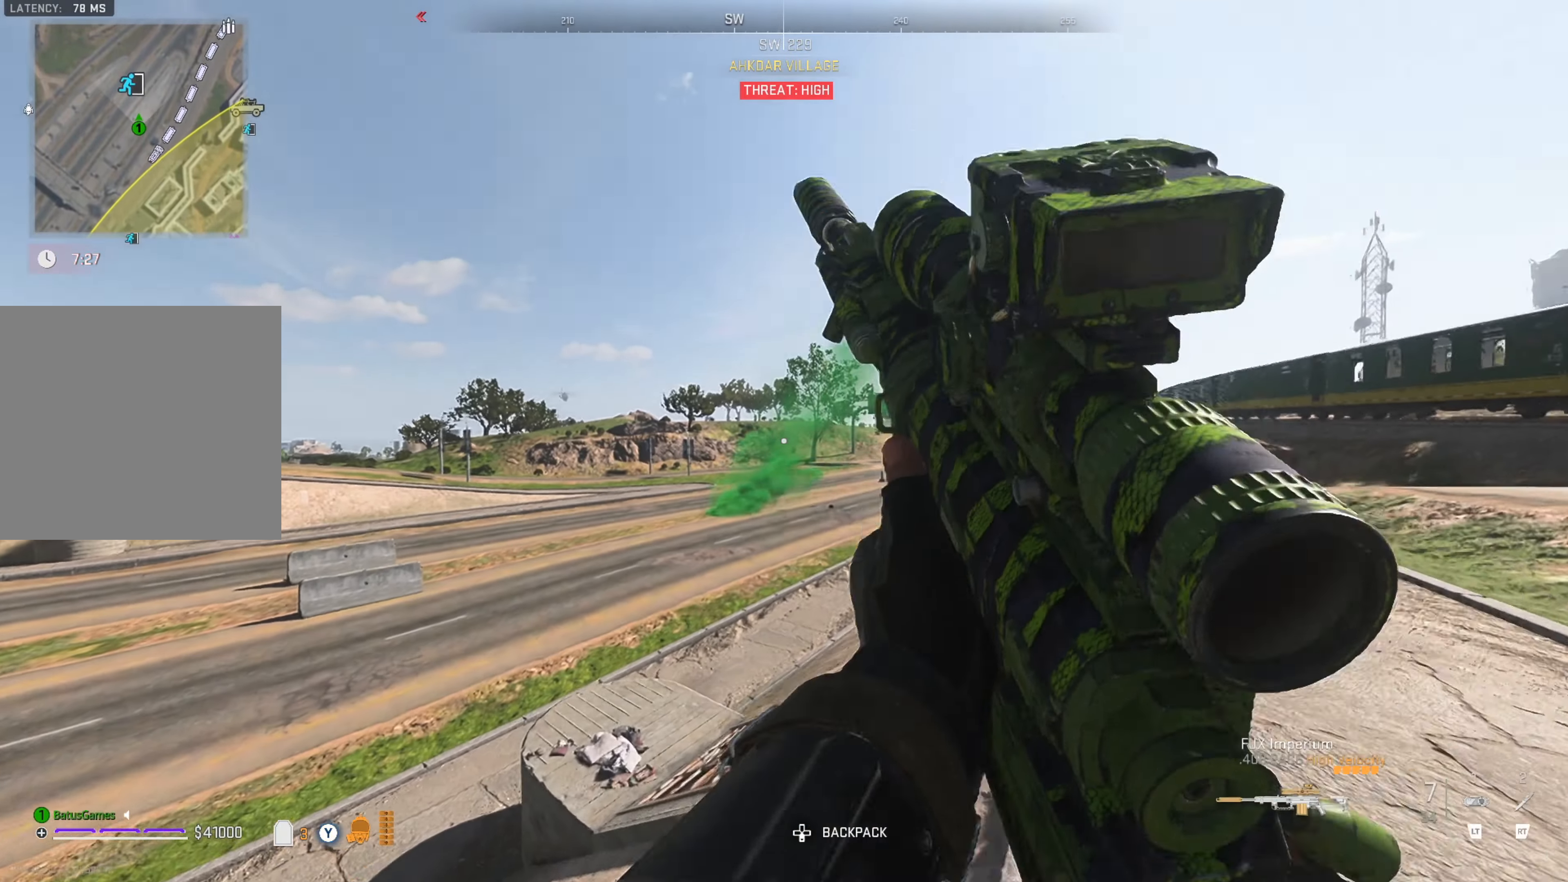
{"buttons": [], "left_stick": "up", "right_stick": "center", "events": [[383, "Y", "down"], [433, "Y", "up"]]}
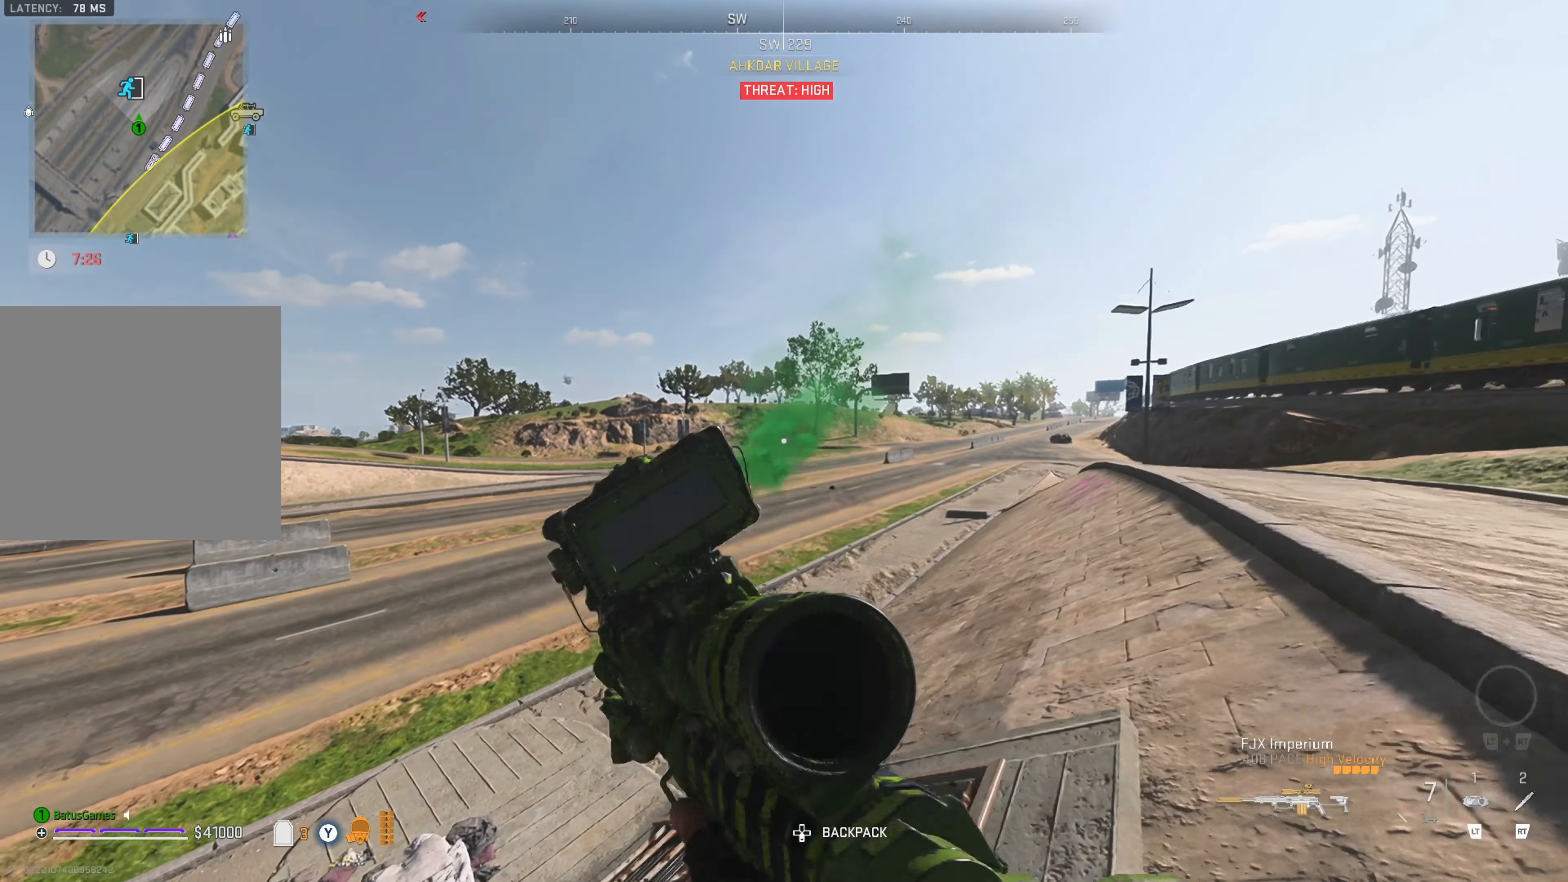
{"buttons": [], "left_stick": "up", "right_stick": "center", "events": []}
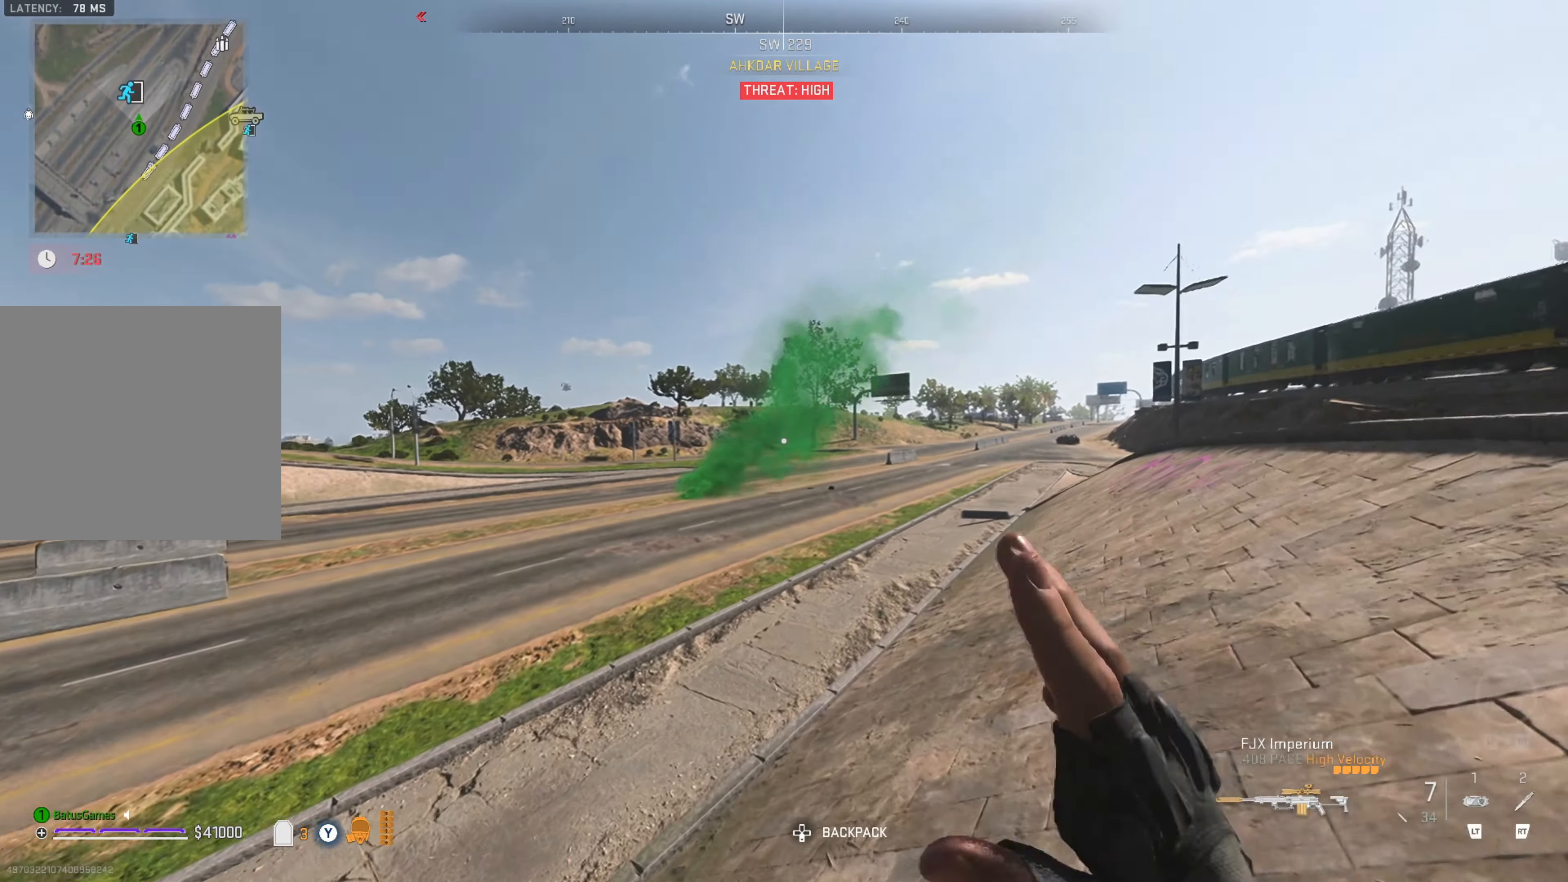
{"buttons": [], "left_stick": "up", "right_stick": "center", "events": []}
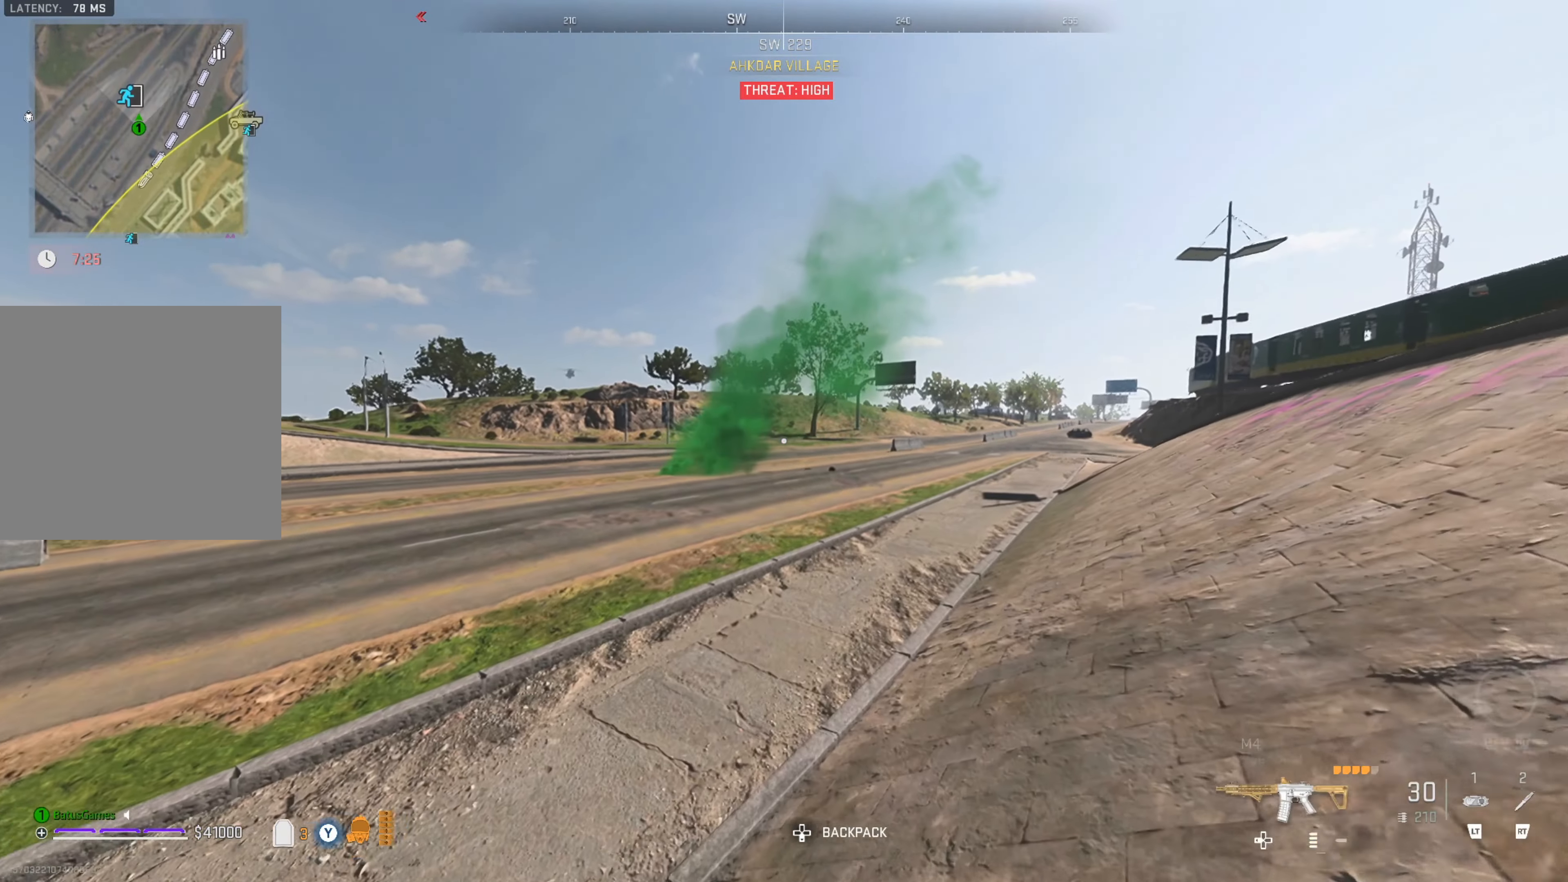
{"buttons": [], "left_stick": "up", "right_stick": "center", "events": []}
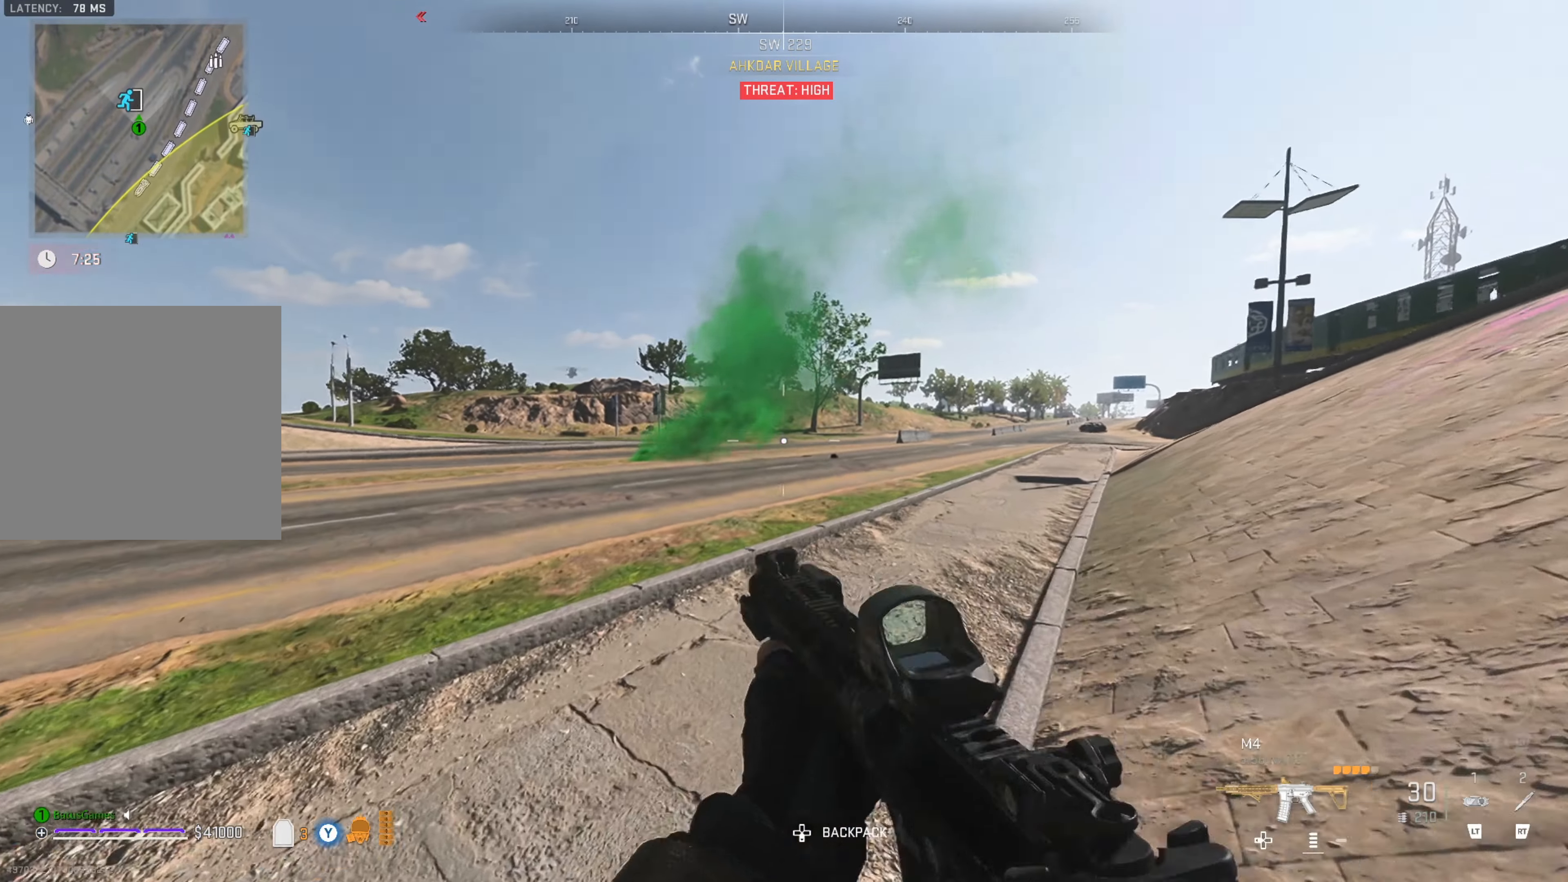
{"buttons": [], "left_stick": "up", "right_stick": "left", "events": [[417, "right_stick", "left"]]}
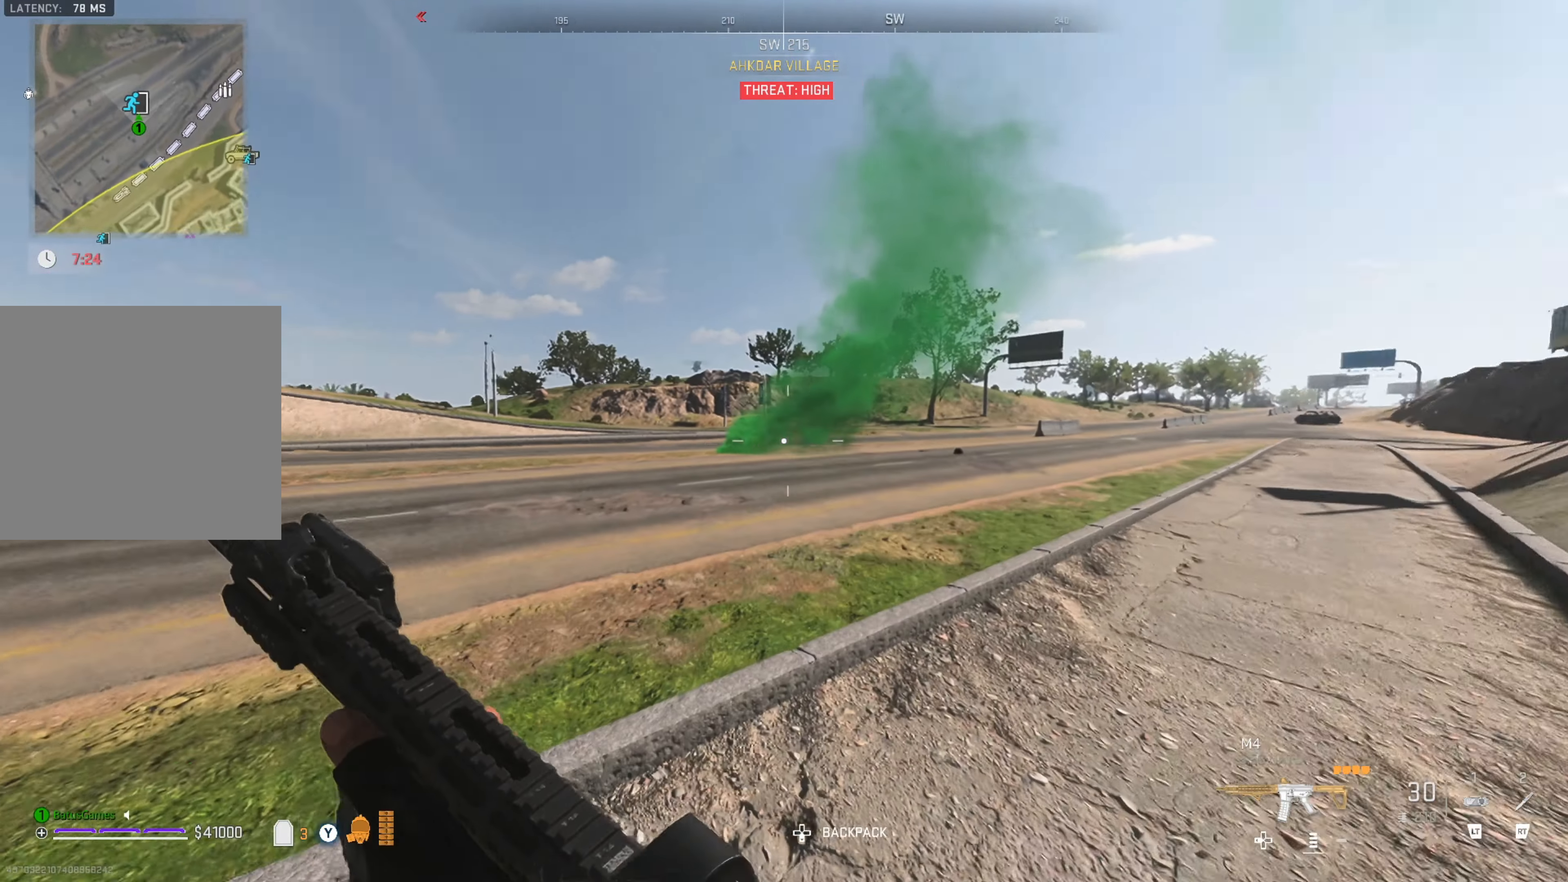
{"buttons": [], "left_stick": "up", "right_stick": "center", "events": [[150, "right_stick", "center"]]}
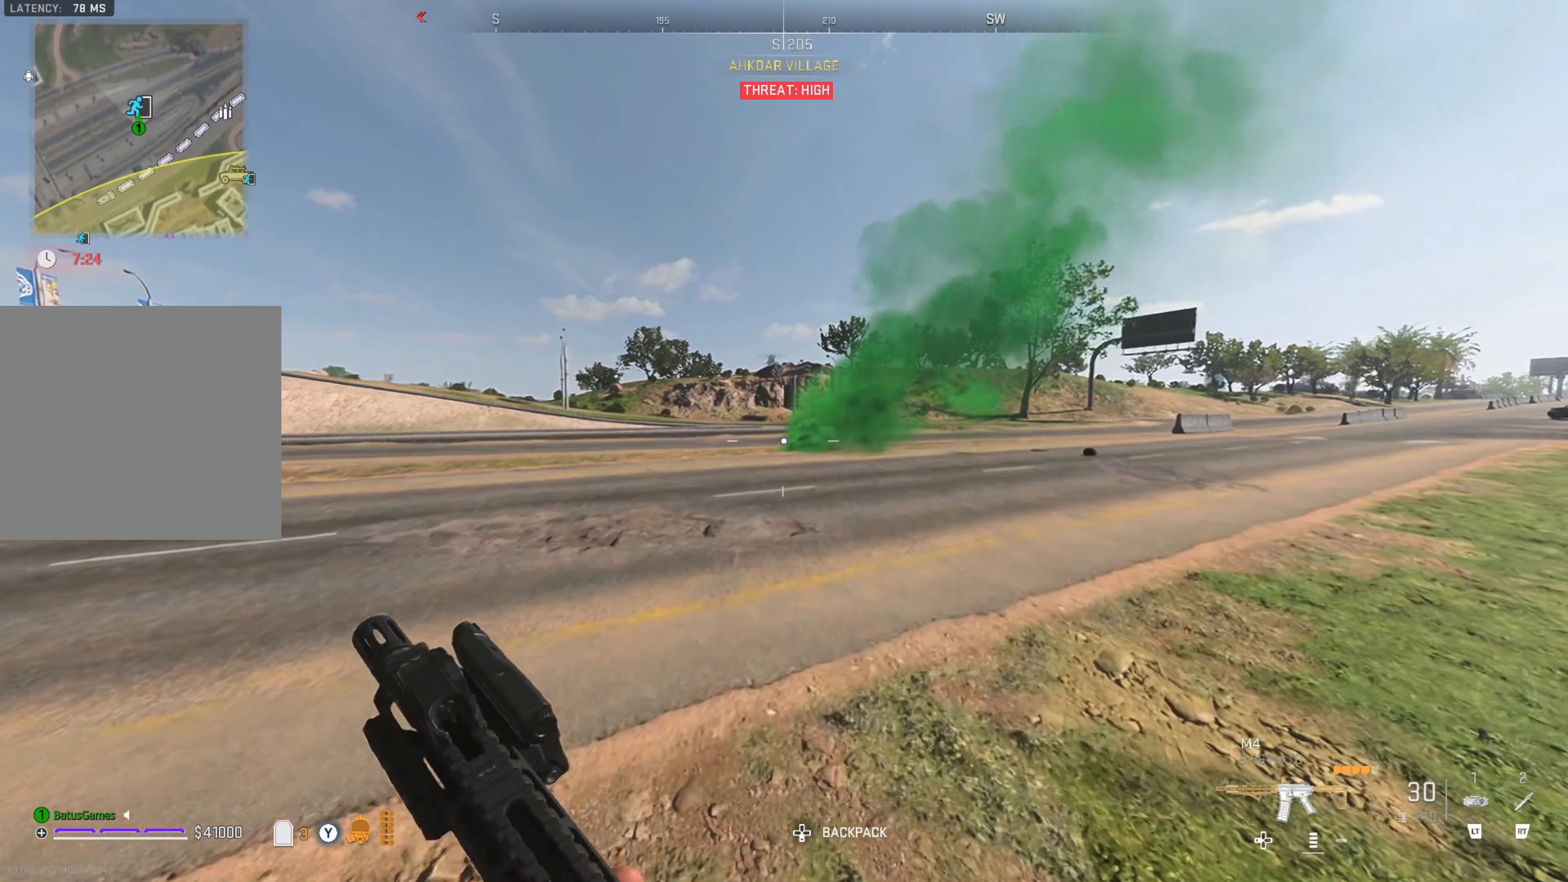
{"buttons": [], "left_stick": "up", "right_stick": "center", "events": []}
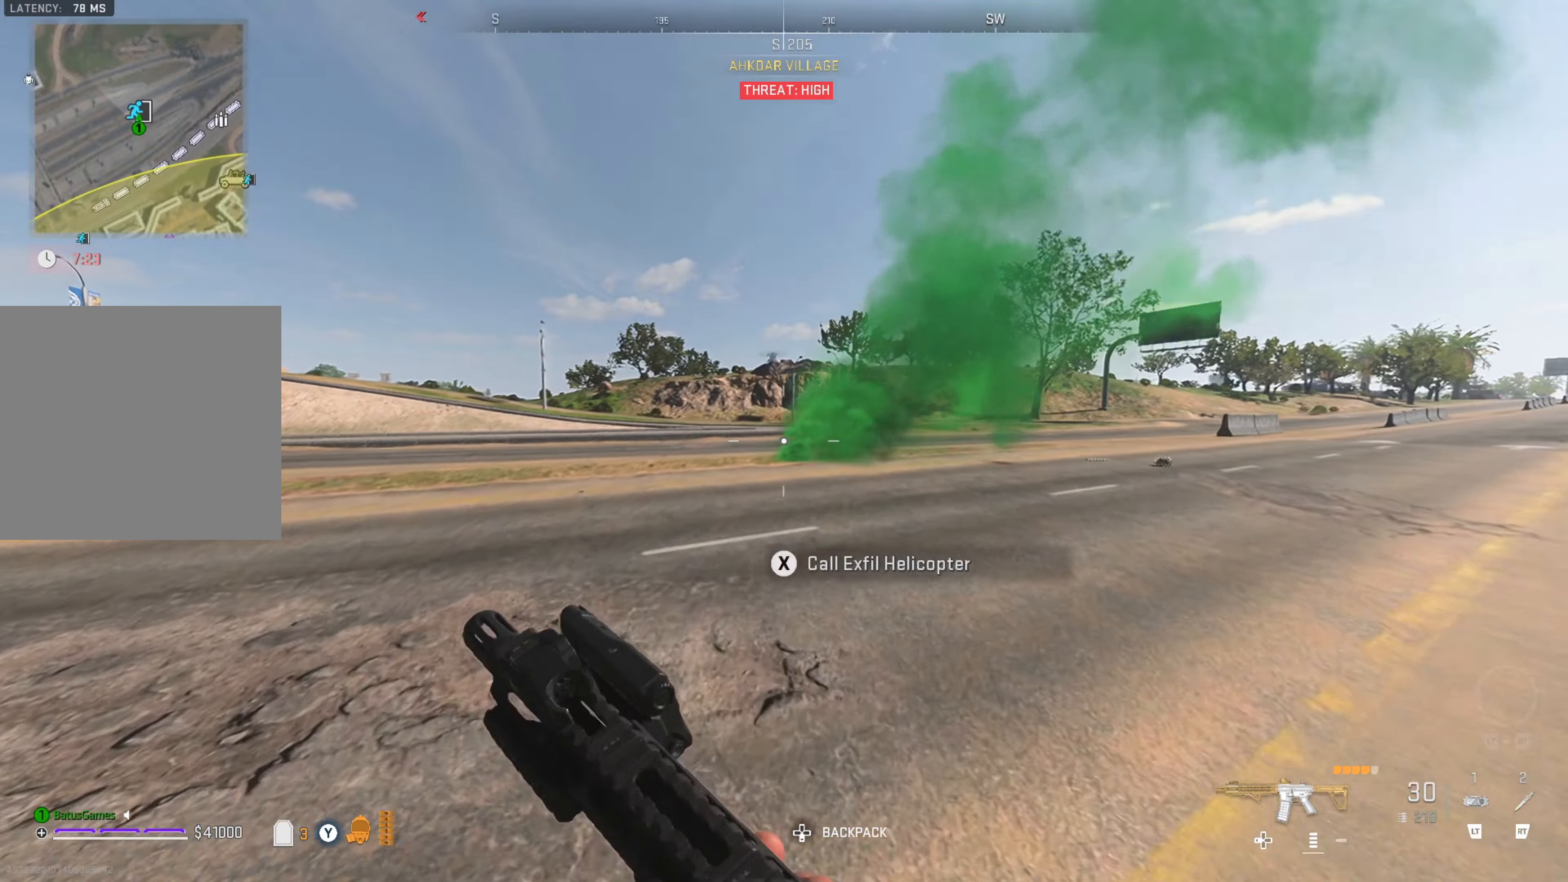
{"buttons": ["X"], "left_stick": "up", "right_stick": "center", "events": [[467, "X", "down"]]}
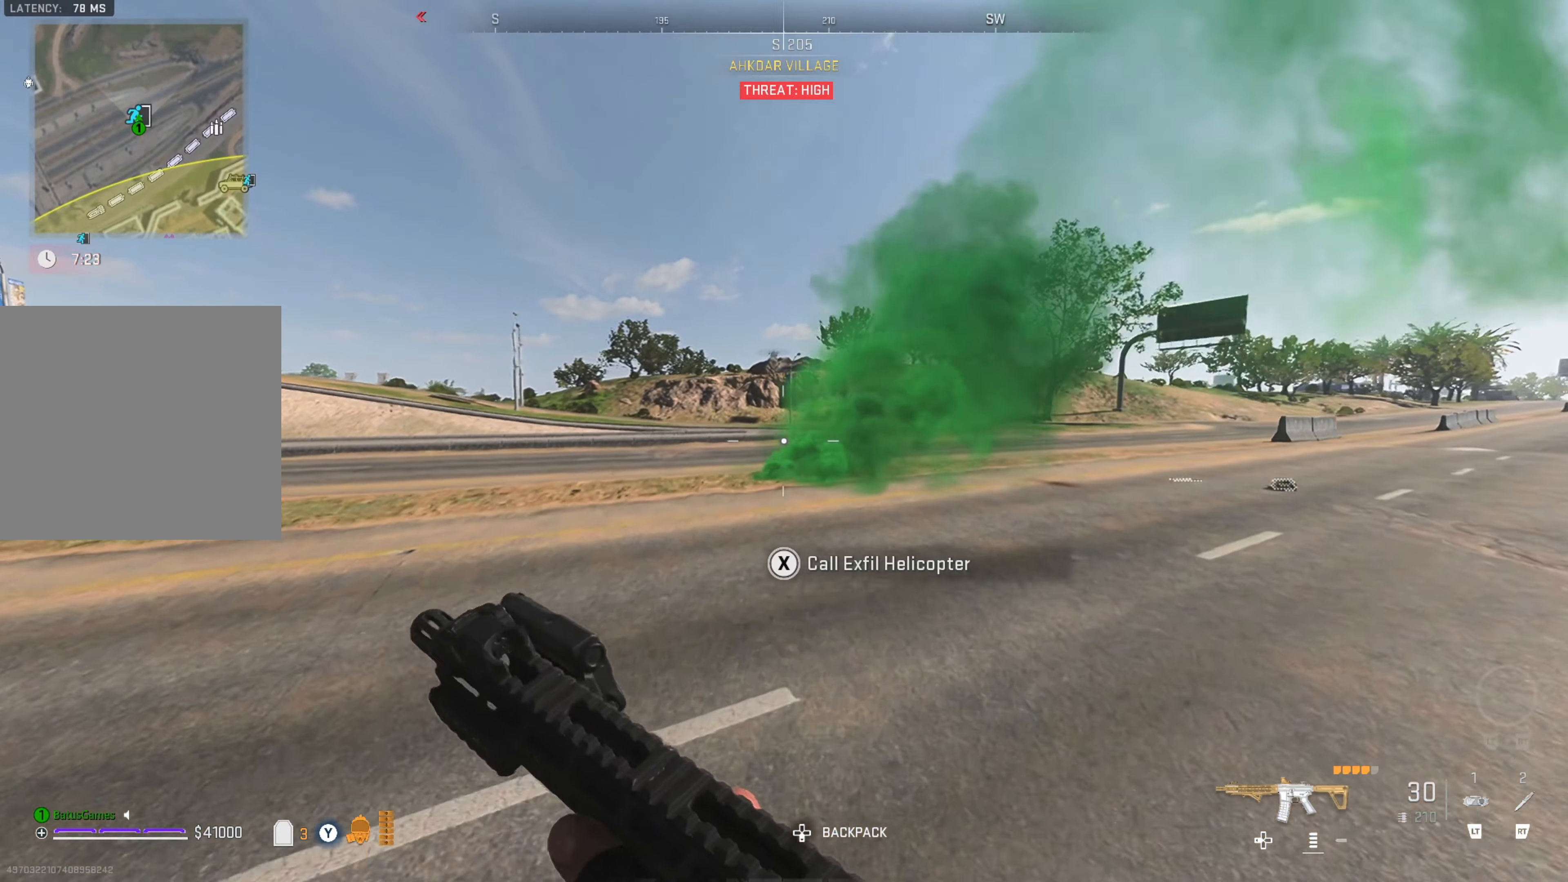
{"buttons": [], "left_stick": "up-right", "right_stick": "right", "events": [[84, "X", "up"], [400, "left_stick", "up-right"], [400, "right_stick", "right"]]}
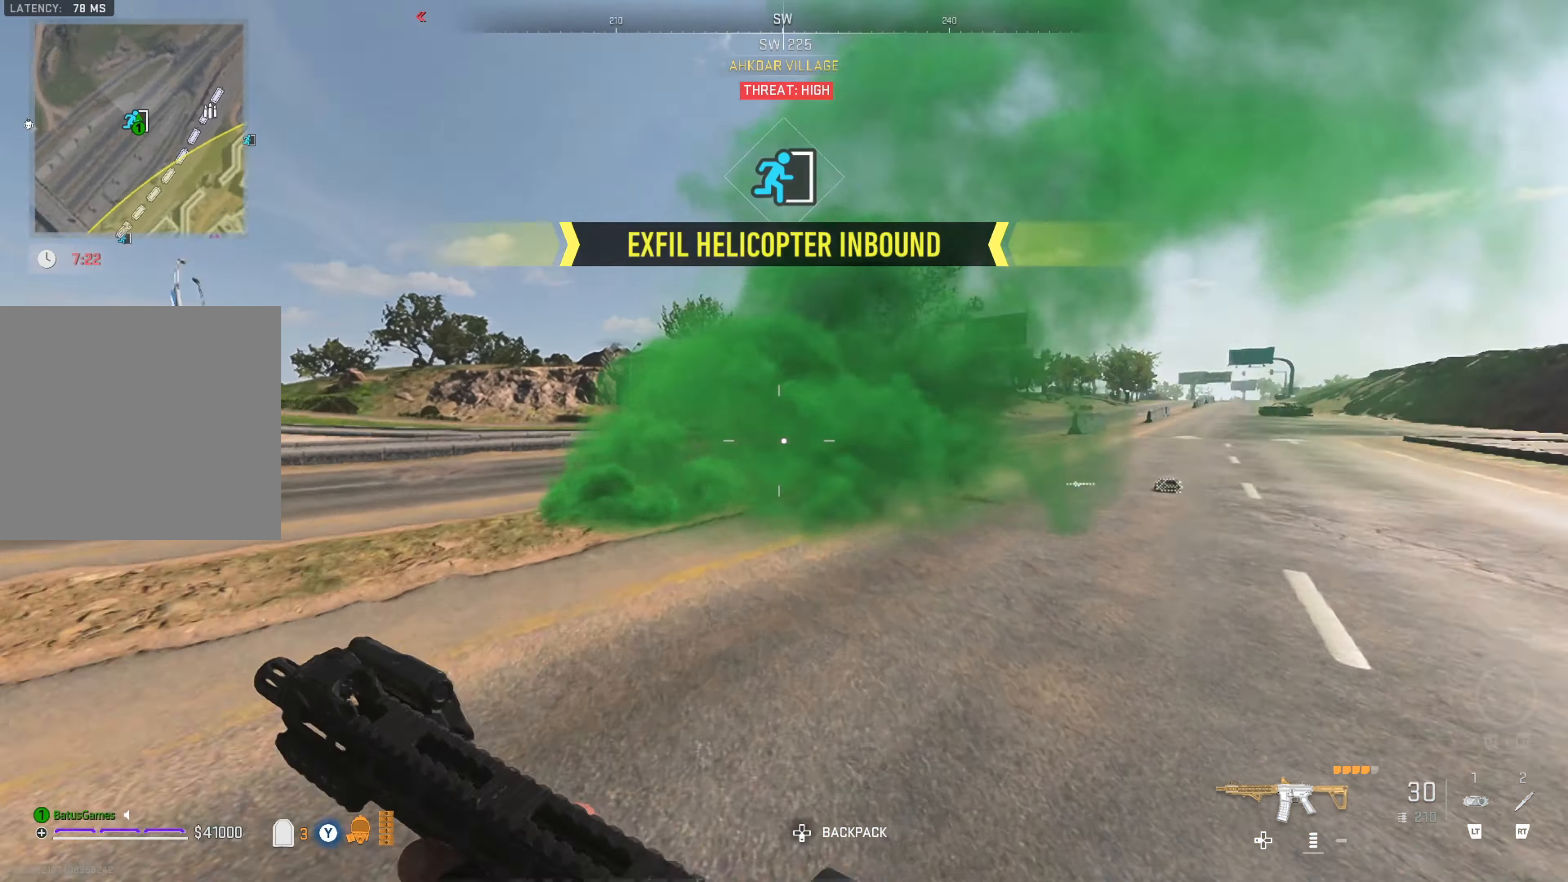
{"buttons": [], "left_stick": "up-right", "right_stick": "right", "events": [[117, "right_stick", "center"], [334, "right_stick", "right"]]}
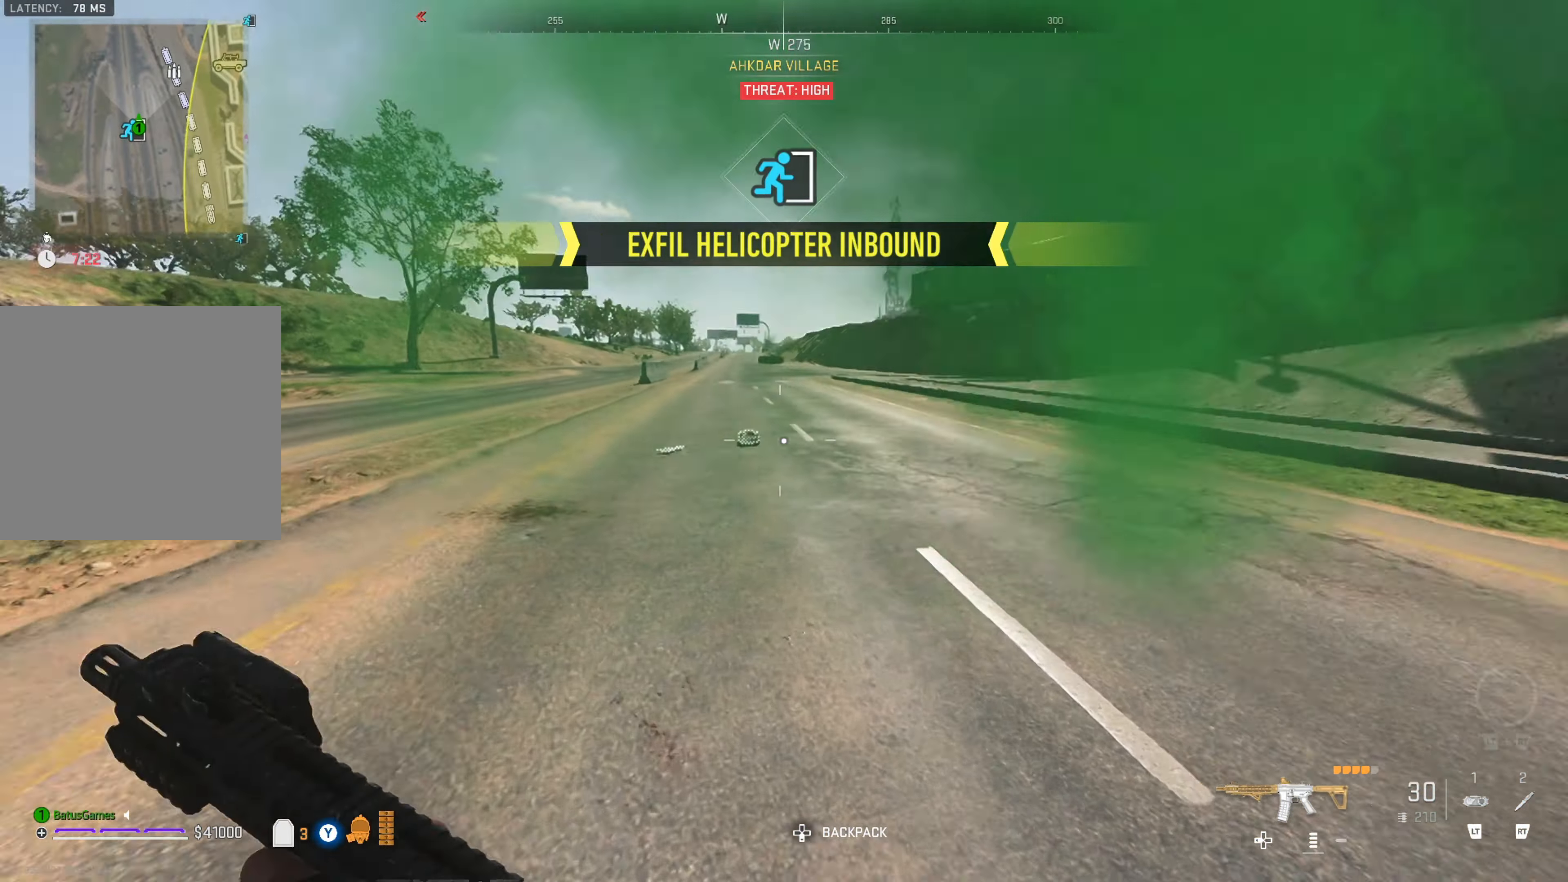
{"buttons": [], "left_stick": "up-right", "right_stick": "down-left", "events": [[17, "right_stick", "center"], [484, "right_stick", "down-left"]]}
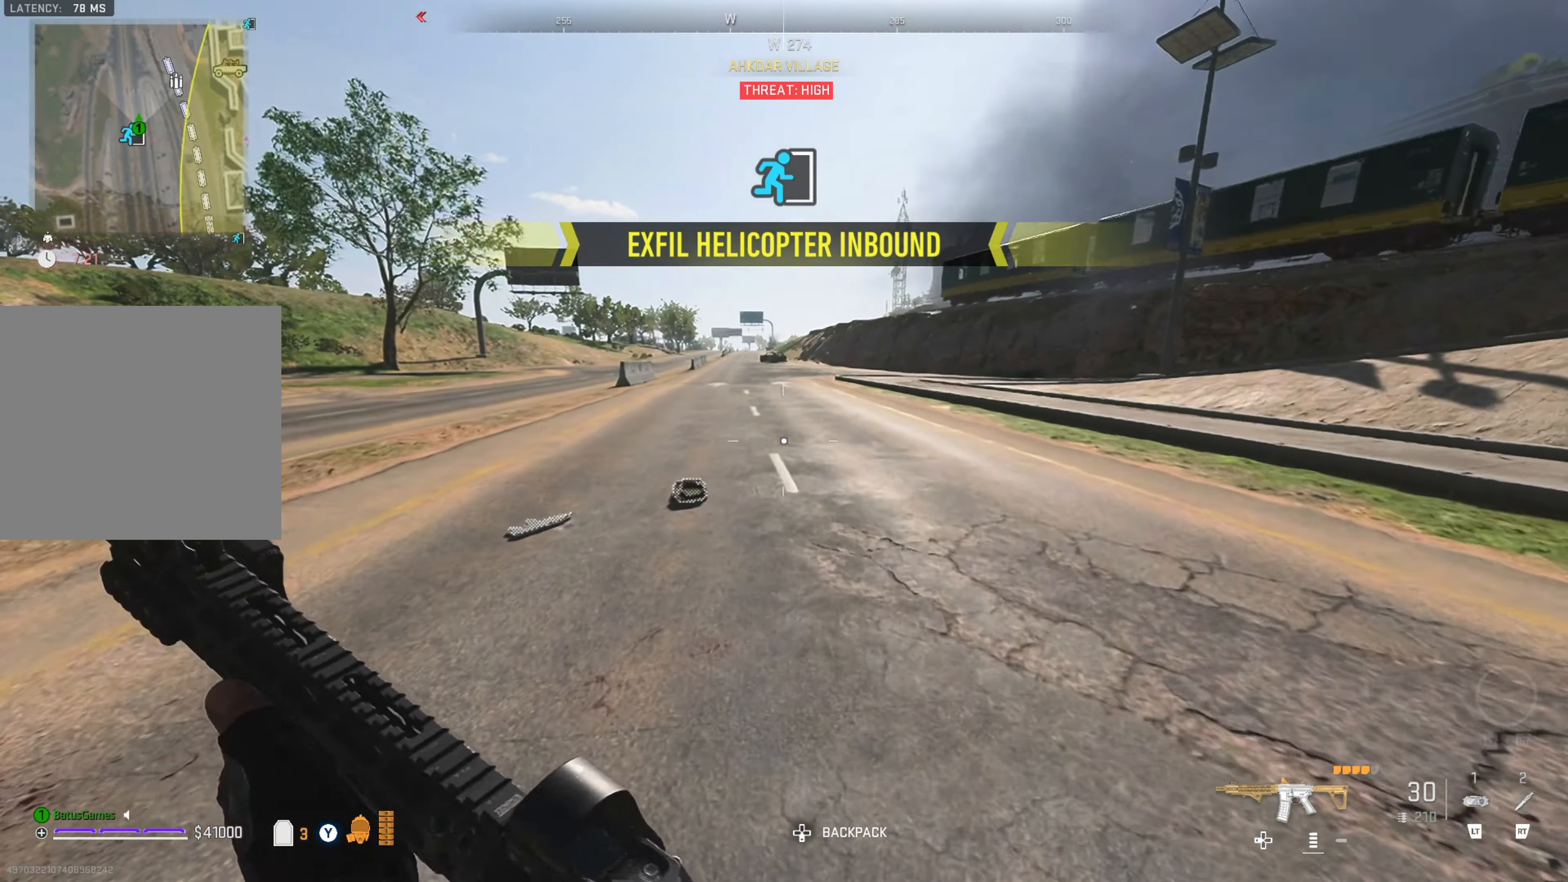
{"buttons": [], "left_stick": "up", "right_stick": "center", "events": [[134, "right_stick", "center"], [300, "right_stick", "down-left"], [384, "right_stick", "center"], [467, "left_stick", "up"]]}
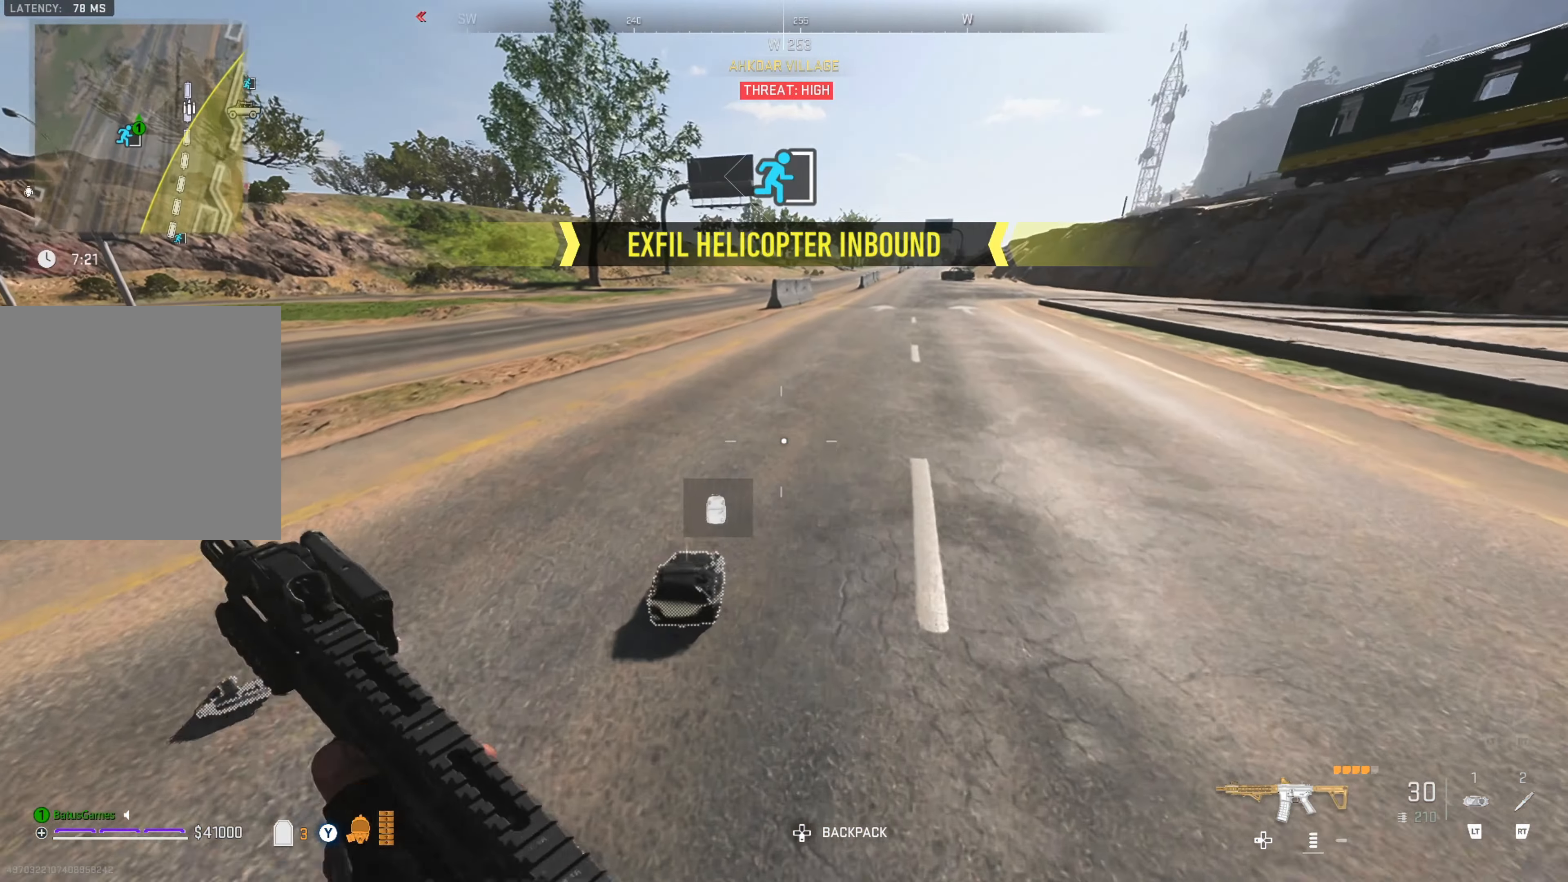
{"buttons": ["L3"], "left_stick": "up", "right_stick": "center", "events": [[17, "right_stick", "left"], [134, "right_stick", "up-left"], [300, "right_stick", "center"], [500, "L3", "down"]]}
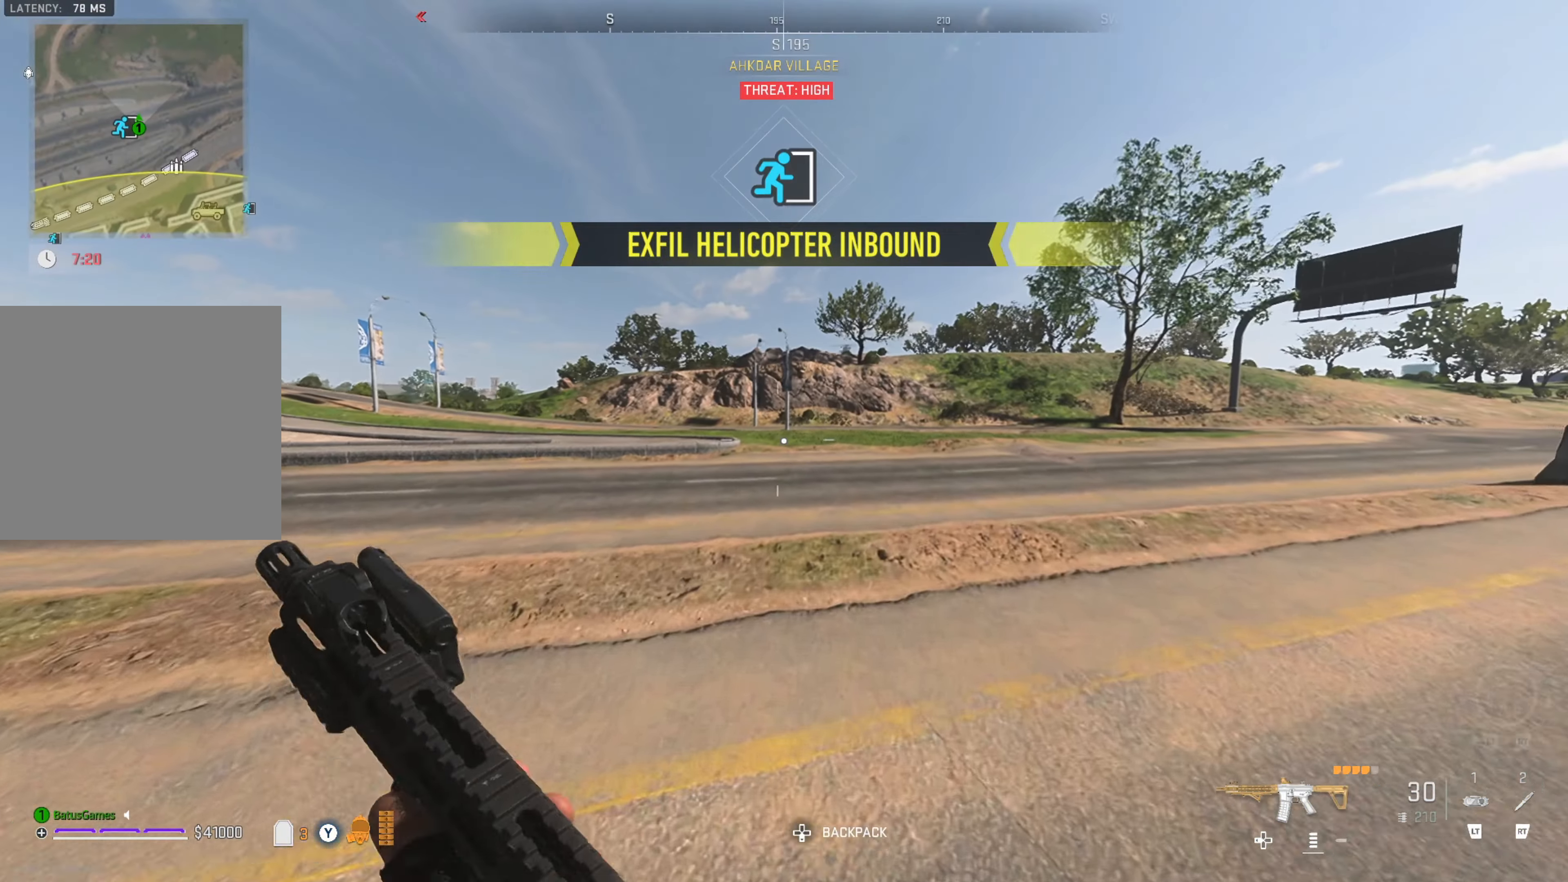
{"buttons": [], "left_stick": "up", "right_stick": "right", "events": [[200, "L3", "up"], [384, "right_stick", "right"]]}
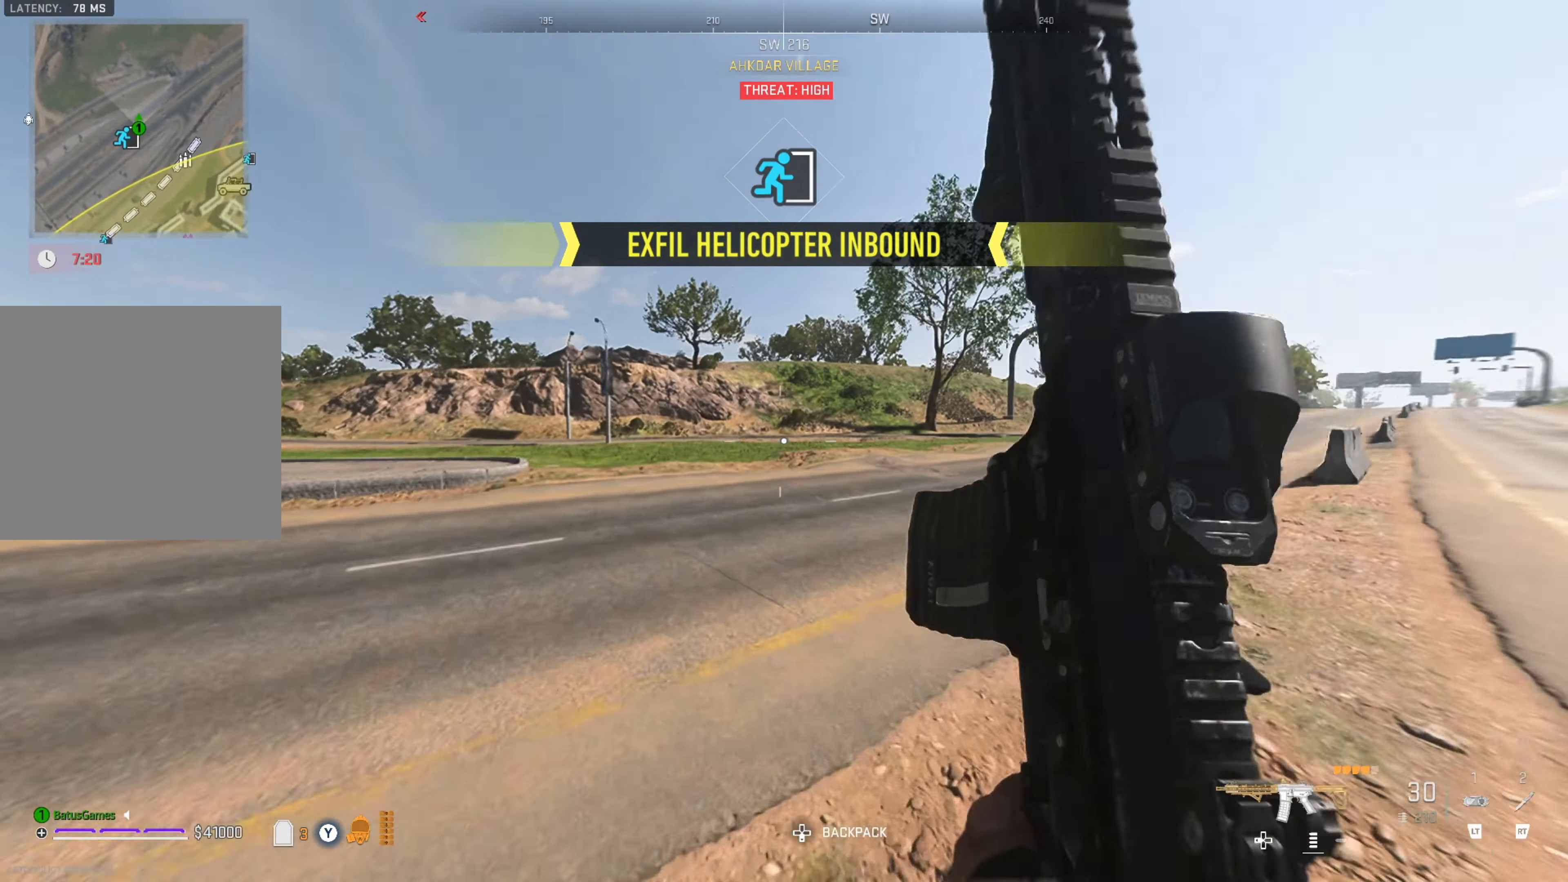
{"buttons": [], "left_stick": "up", "right_stick": "center", "events": [[34, "right_stick", "center"]]}
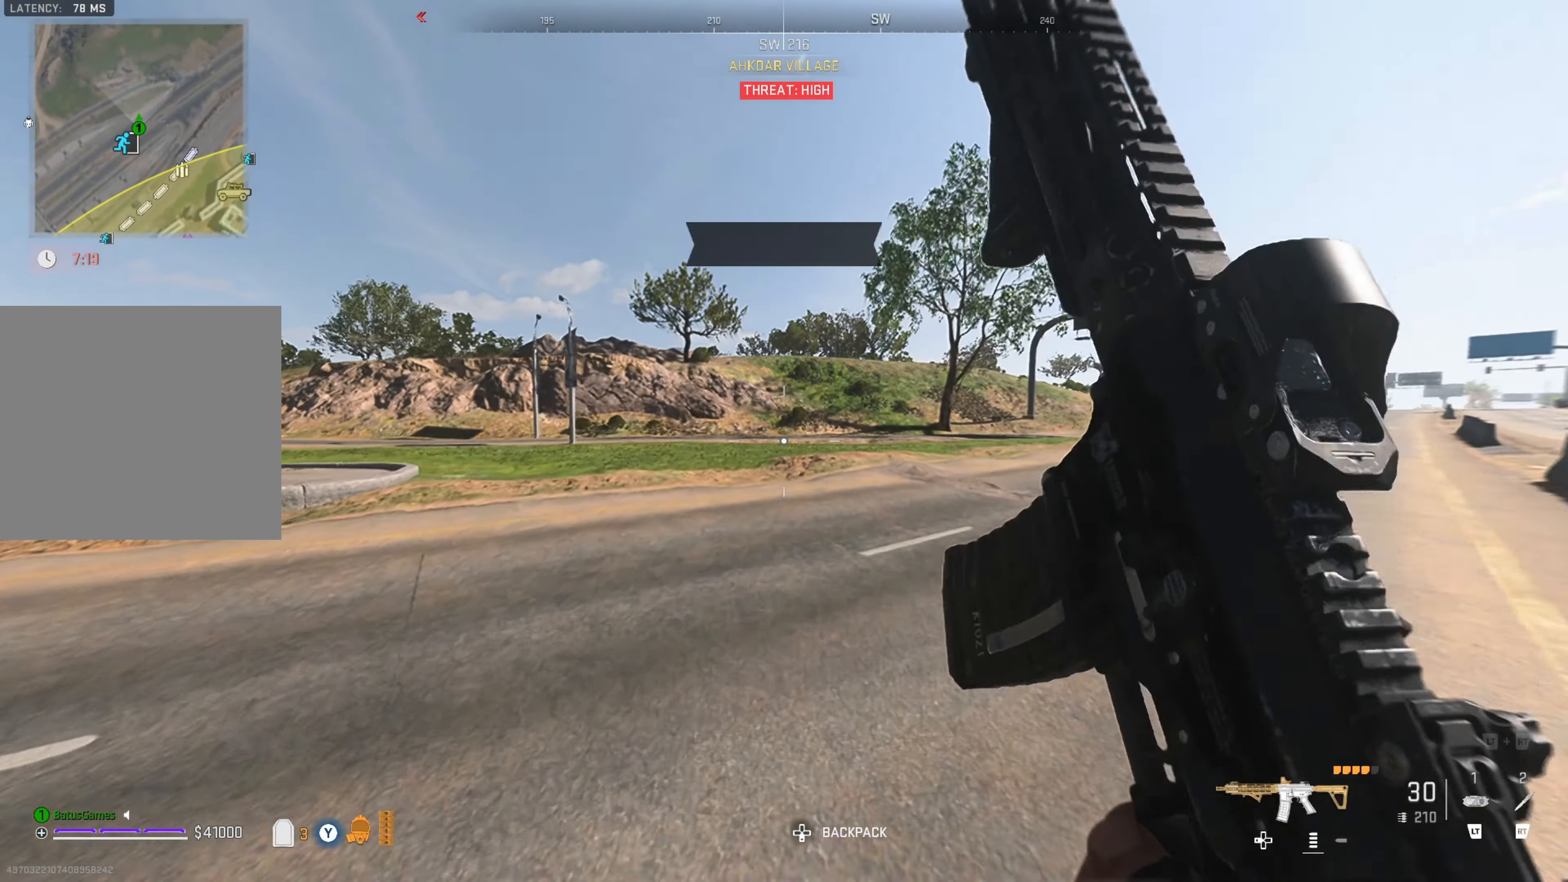
{"buttons": [], "left_stick": "up", "right_stick": "center", "events": []}